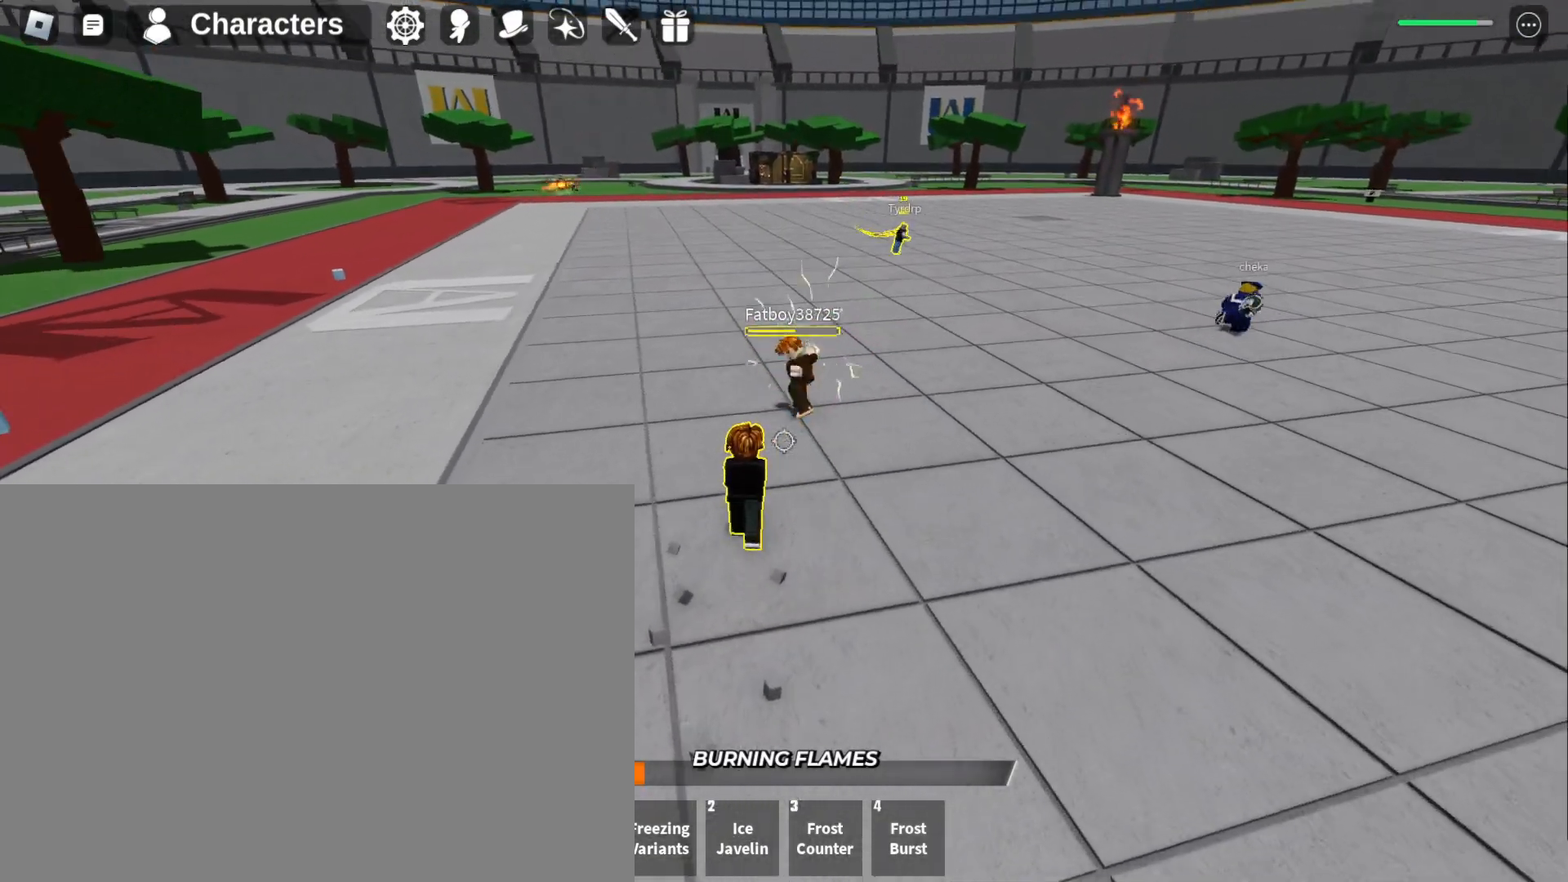
Gameplay with keyboard and mouse; each line is a JSON object with the keys and mouse buttons held at the frame after it. "events" lists presses ("down") and releases ("up") of "1", "2", "3", "4", "a", "d", "f", "q", "s", "w" and "mouse_left" between this image and that frame as [ms after this image, input, new state], when the widget could be followed in between. "mouse_left" = the "left" button of the "mouse" list. No other keys are recorded. Mouse movement is not recorded.
{"keys": ["f", "w"], "mouse": [], "events": []}
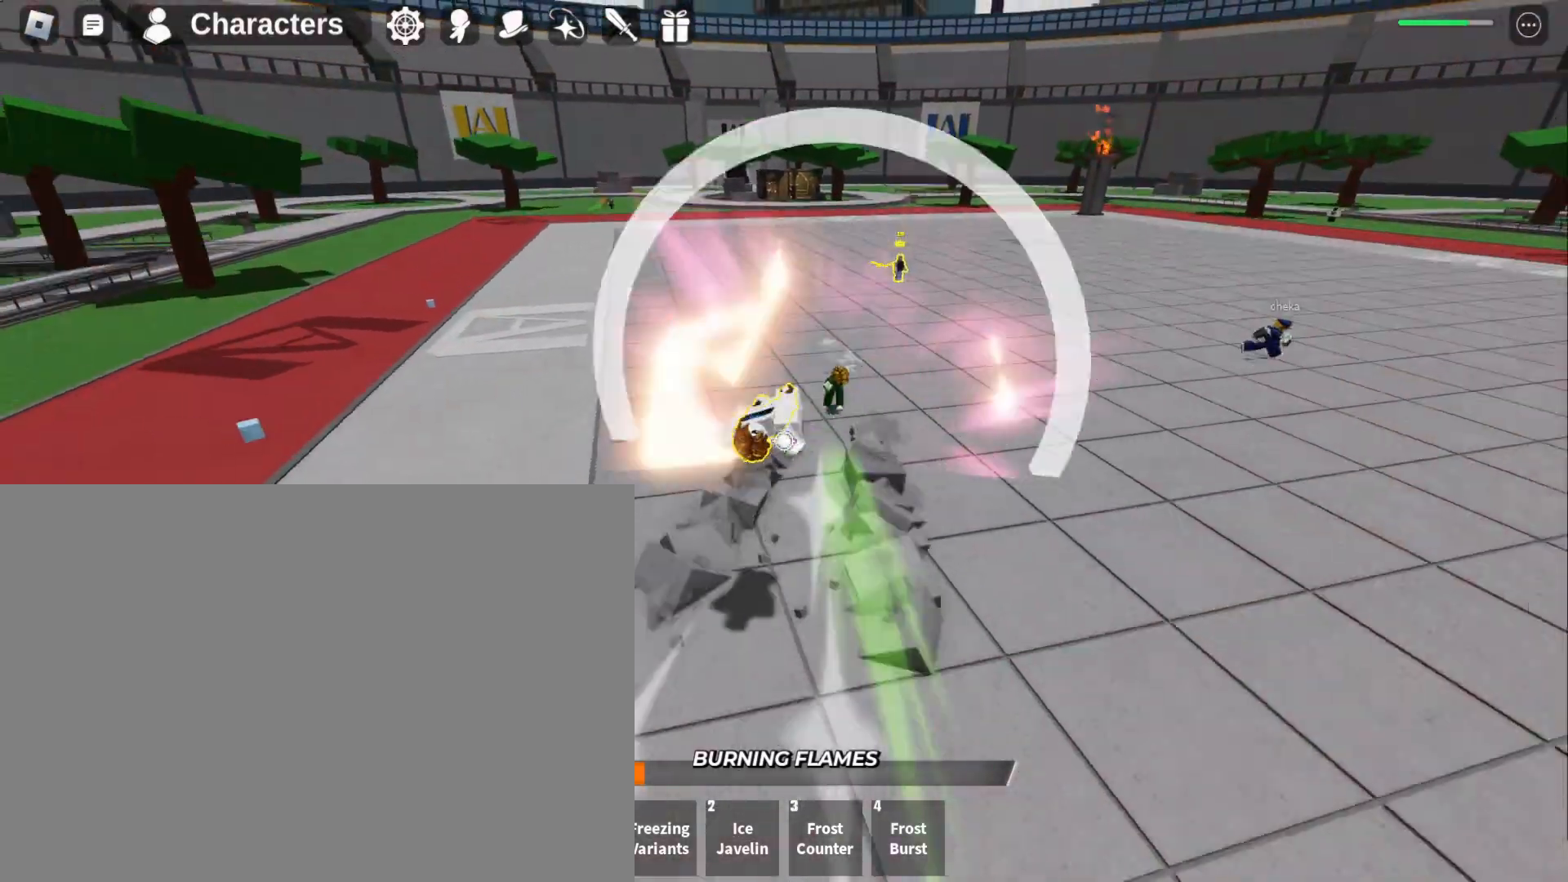
{"keys": ["a", "w"], "mouse": [], "events": [[67, "f", "up"], [400, "a", "down"]]}
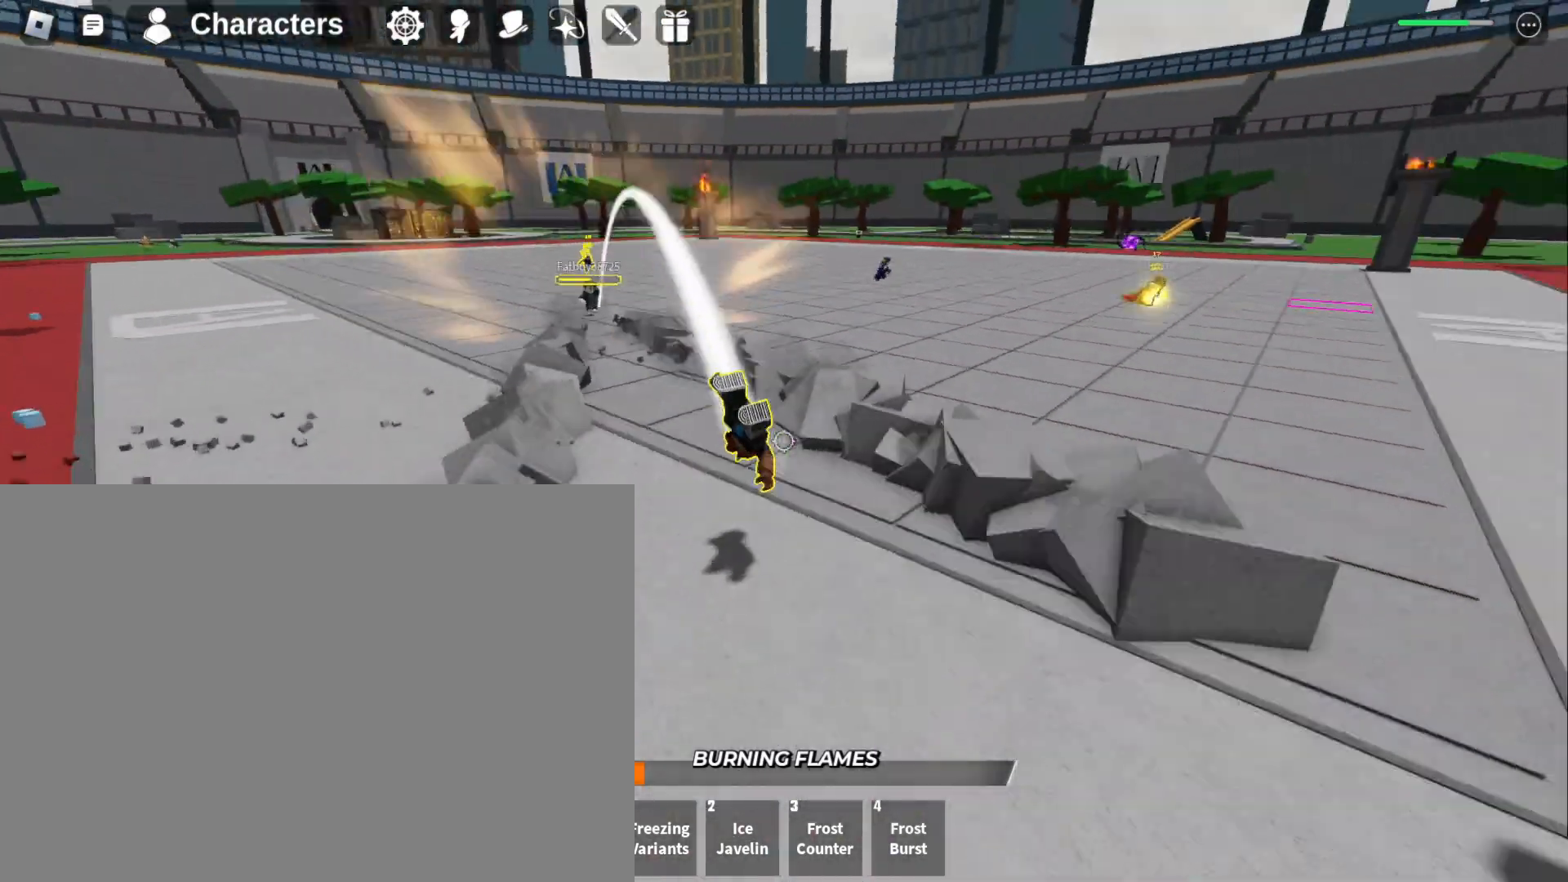
{"keys": ["w"], "mouse": [], "events": [[333, "a", "up"]]}
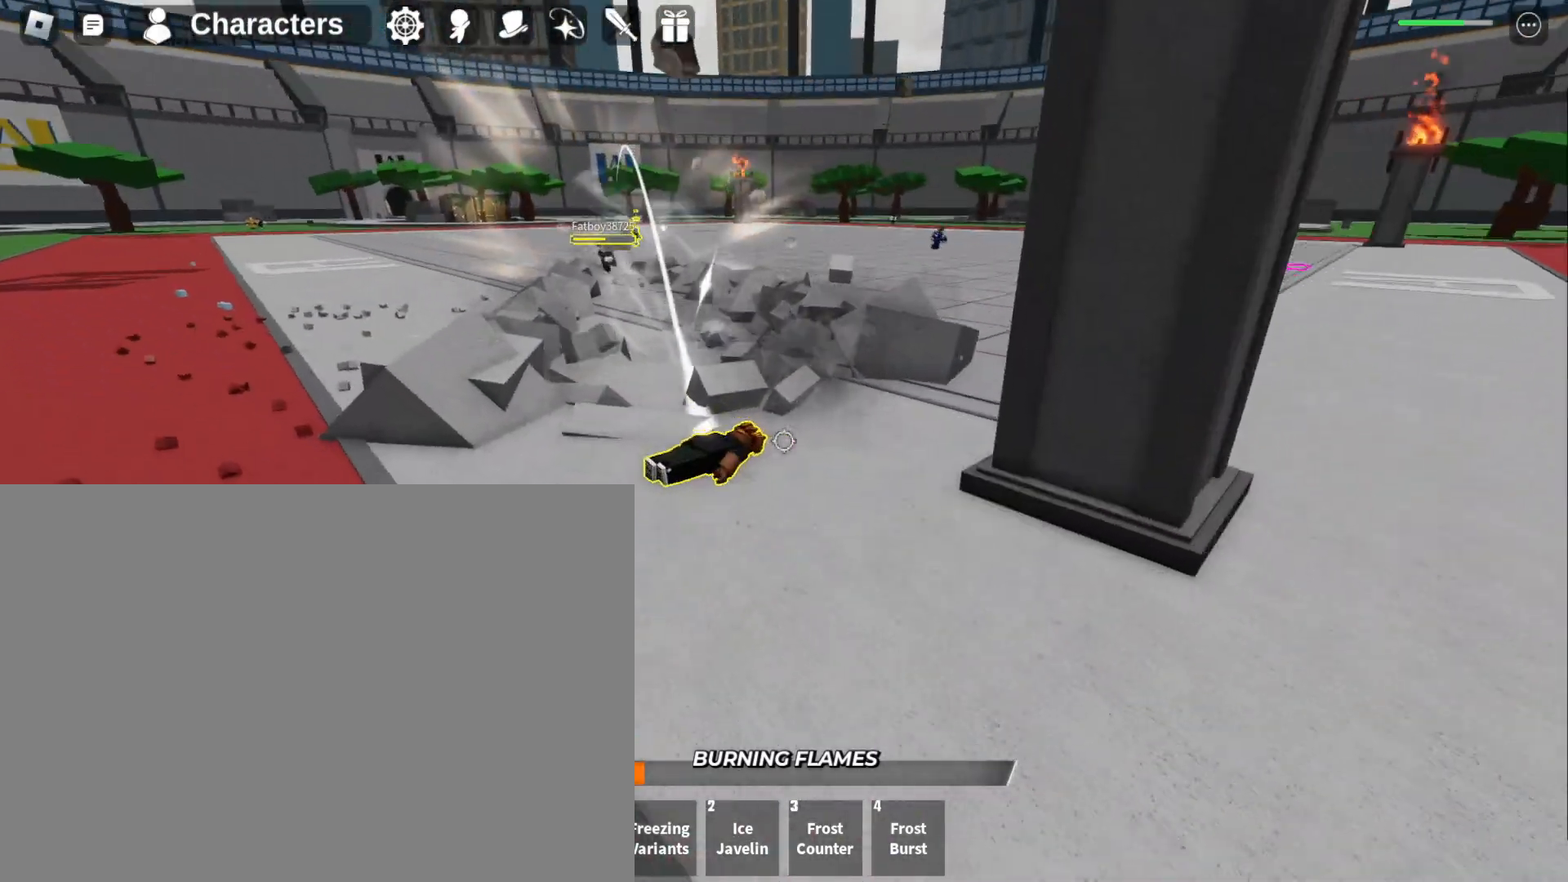
{"keys": ["w"], "mouse": [], "events": []}
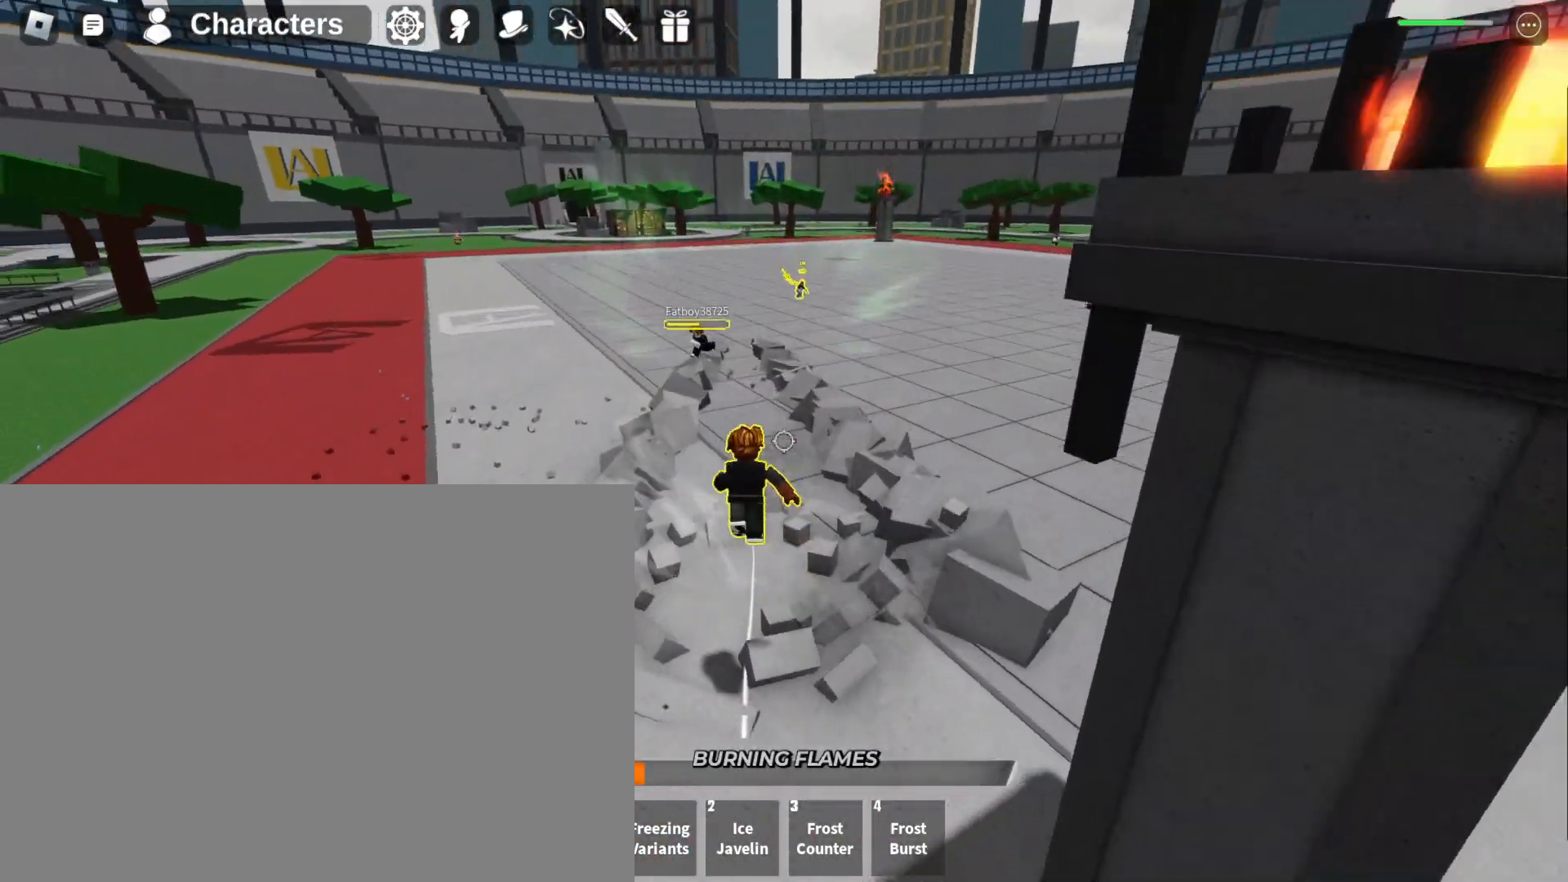
{"keys": ["w"], "mouse": [], "events": []}
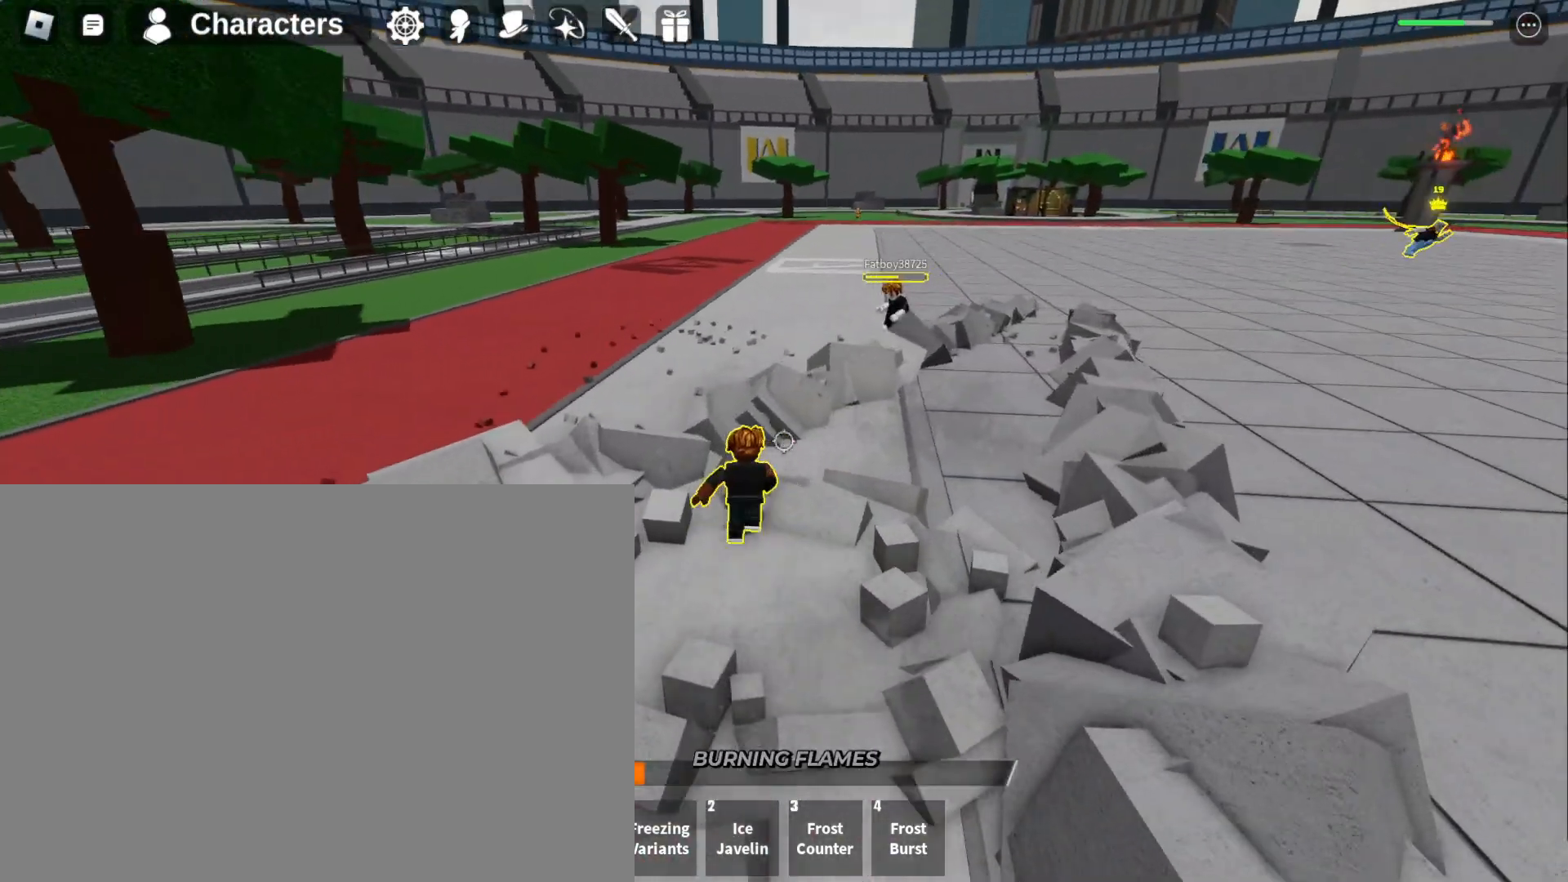
{"keys": ["a", "w"], "mouse": [], "events": [[33, "a", "down"], [167, "w", "up"], [267, "q", "down"], [400, "q", "up"], [500, "w", "down"]]}
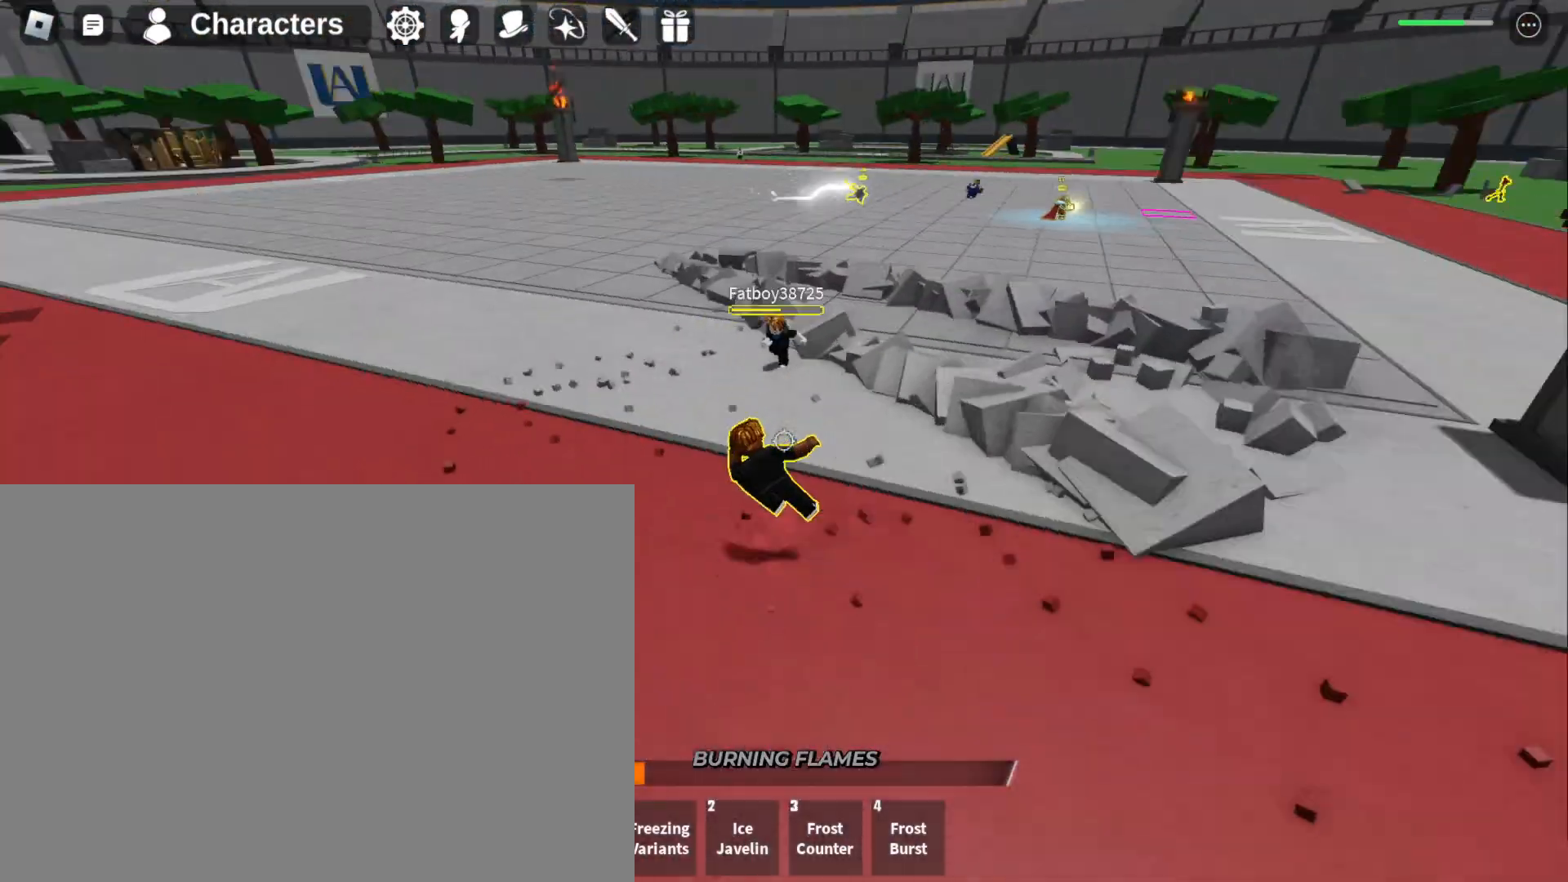
{"keys": ["f", "w"], "mouse": [], "events": [[100, "a", "up"], [267, "q", "down"], [433, "f", "down"], [433, "q", "up"]]}
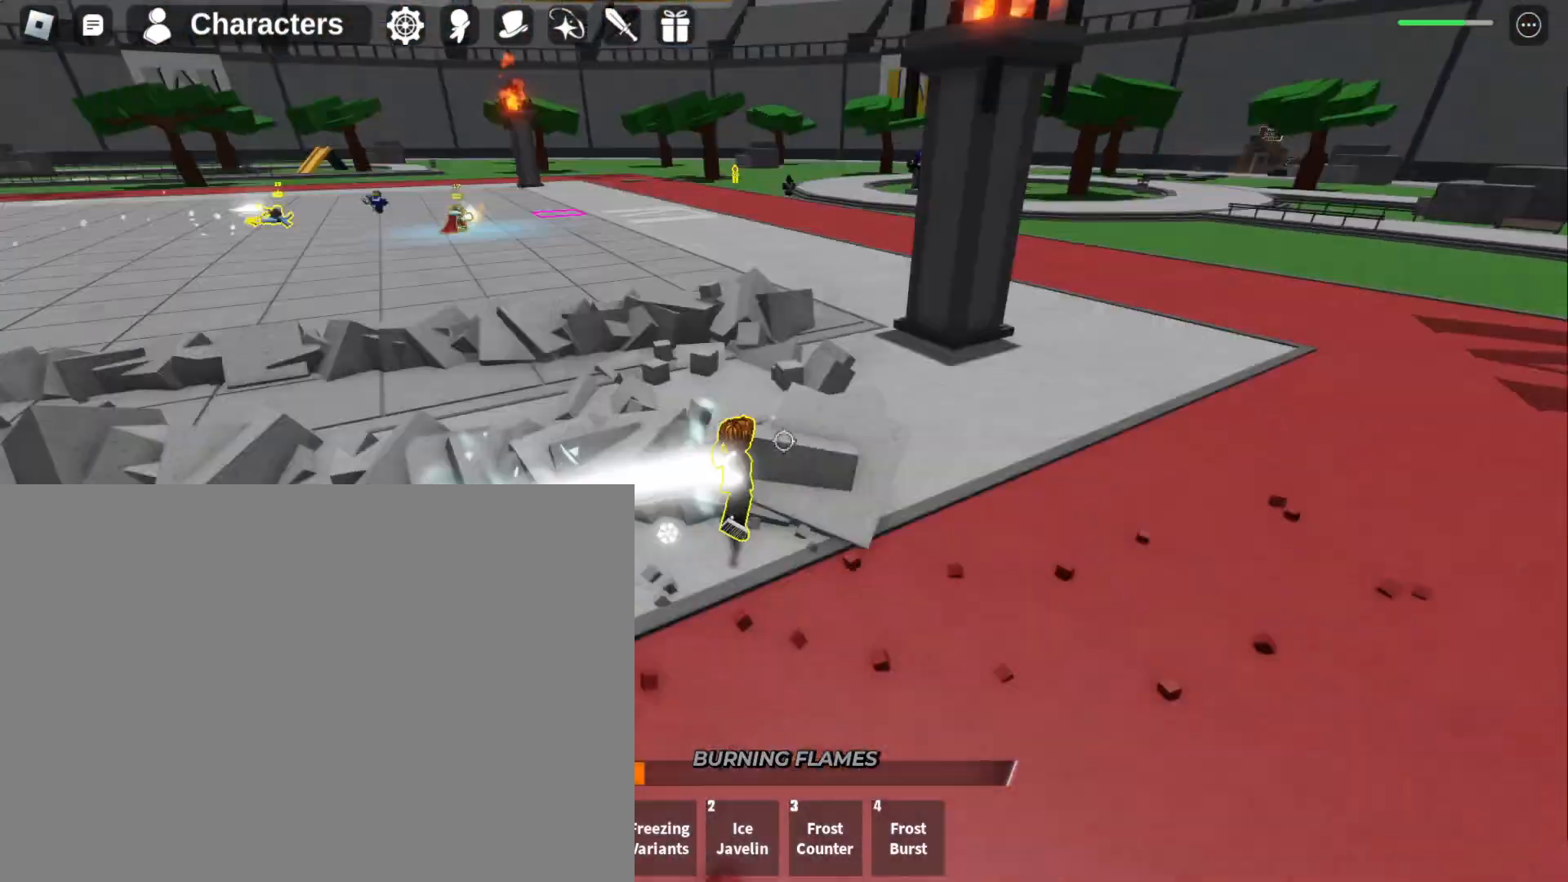
{"keys": ["w"], "mouse": [], "events": [[233, "f", "up"]]}
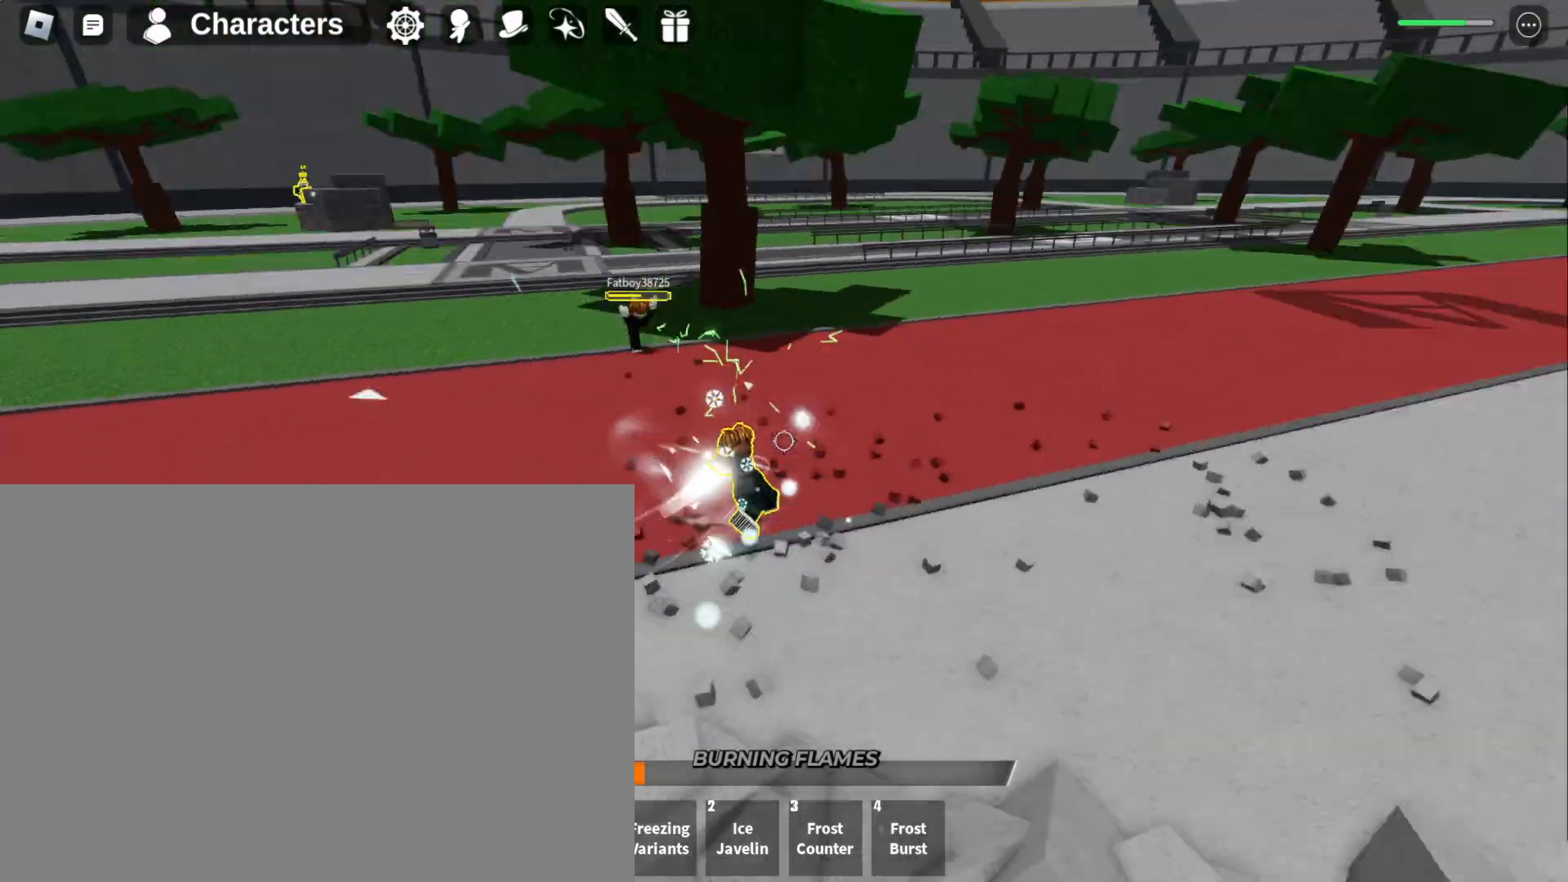
{"keys": ["w"], "mouse": [], "events": [[67, "a", "down"], [333, "a", "up"]]}
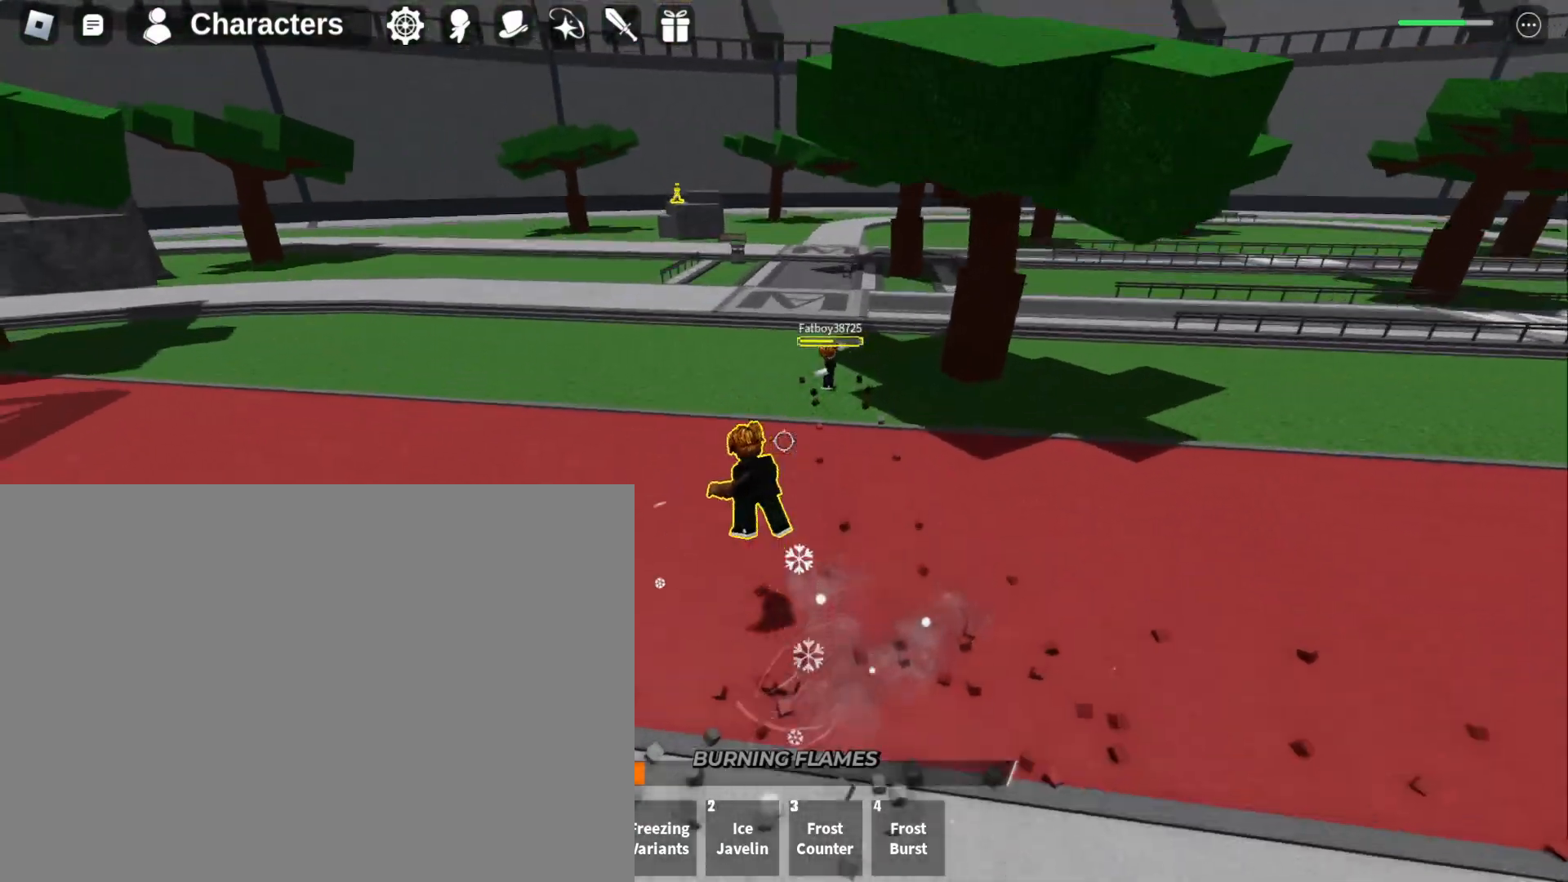
{"keys": ["a", "w"], "mouse": [], "events": [[433, "a", "down"]]}
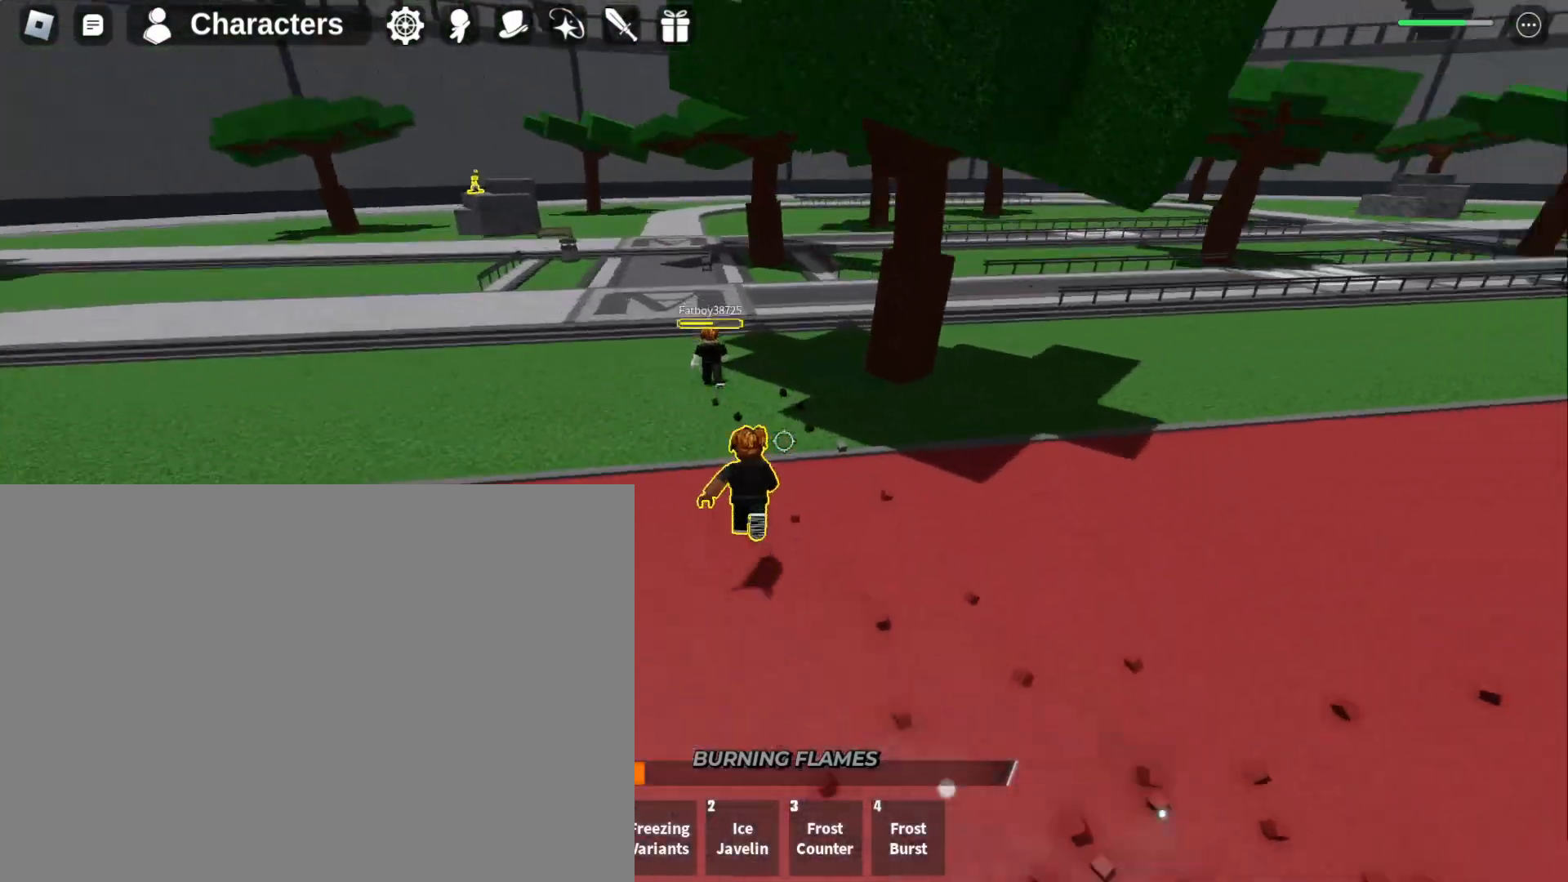
{"keys": ["a", "w"], "mouse": [], "events": []}
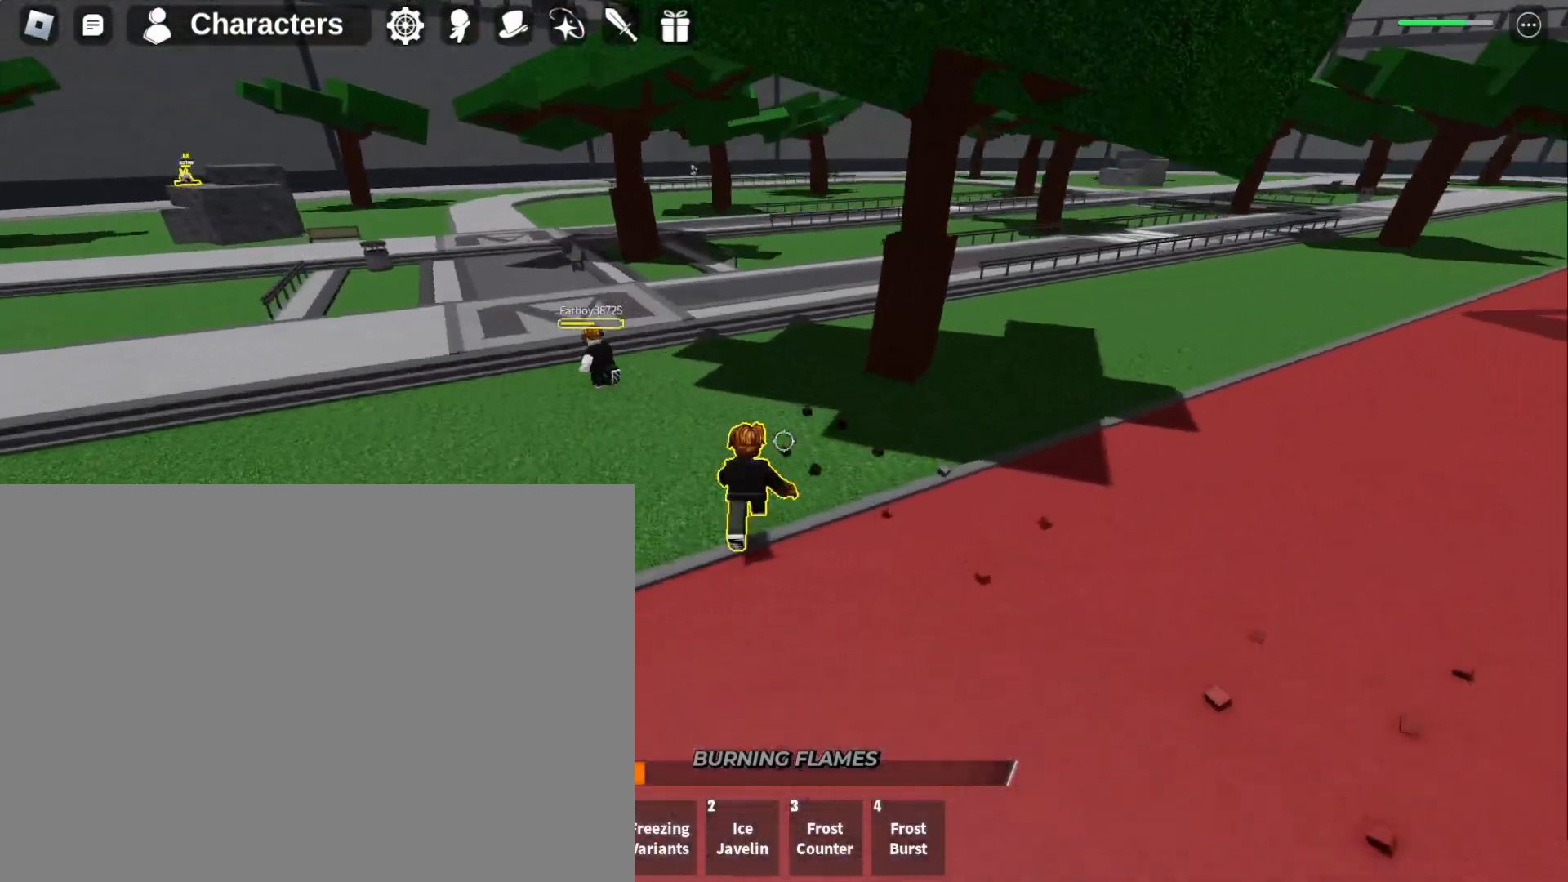
{"keys": ["a", "w"], "mouse": [], "events": []}
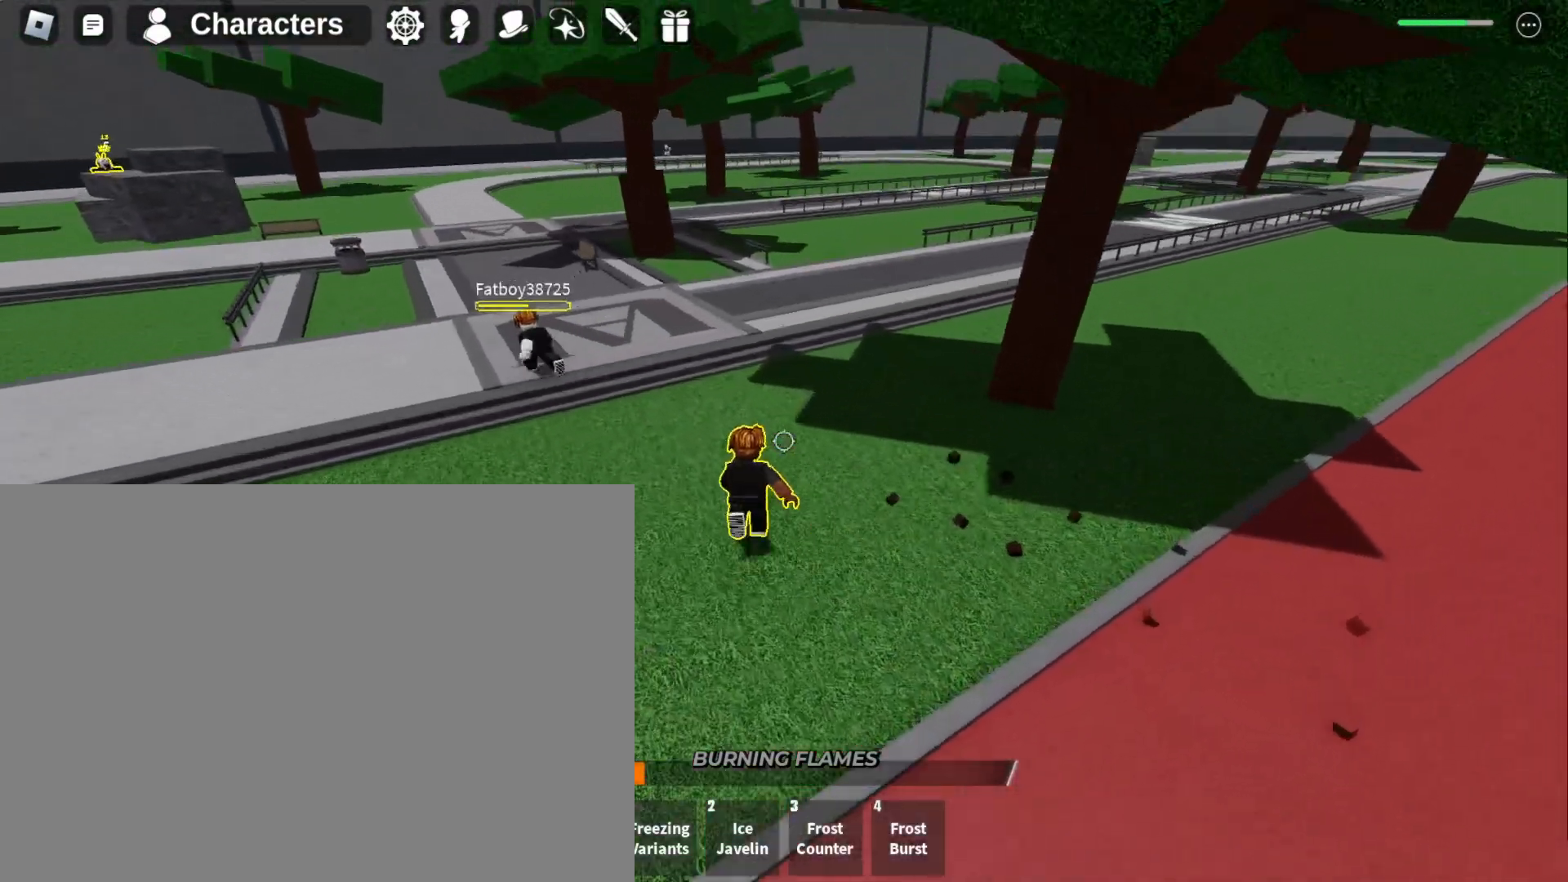
{"keys": ["w"], "mouse": [], "events": [[267, "a", "up"]]}
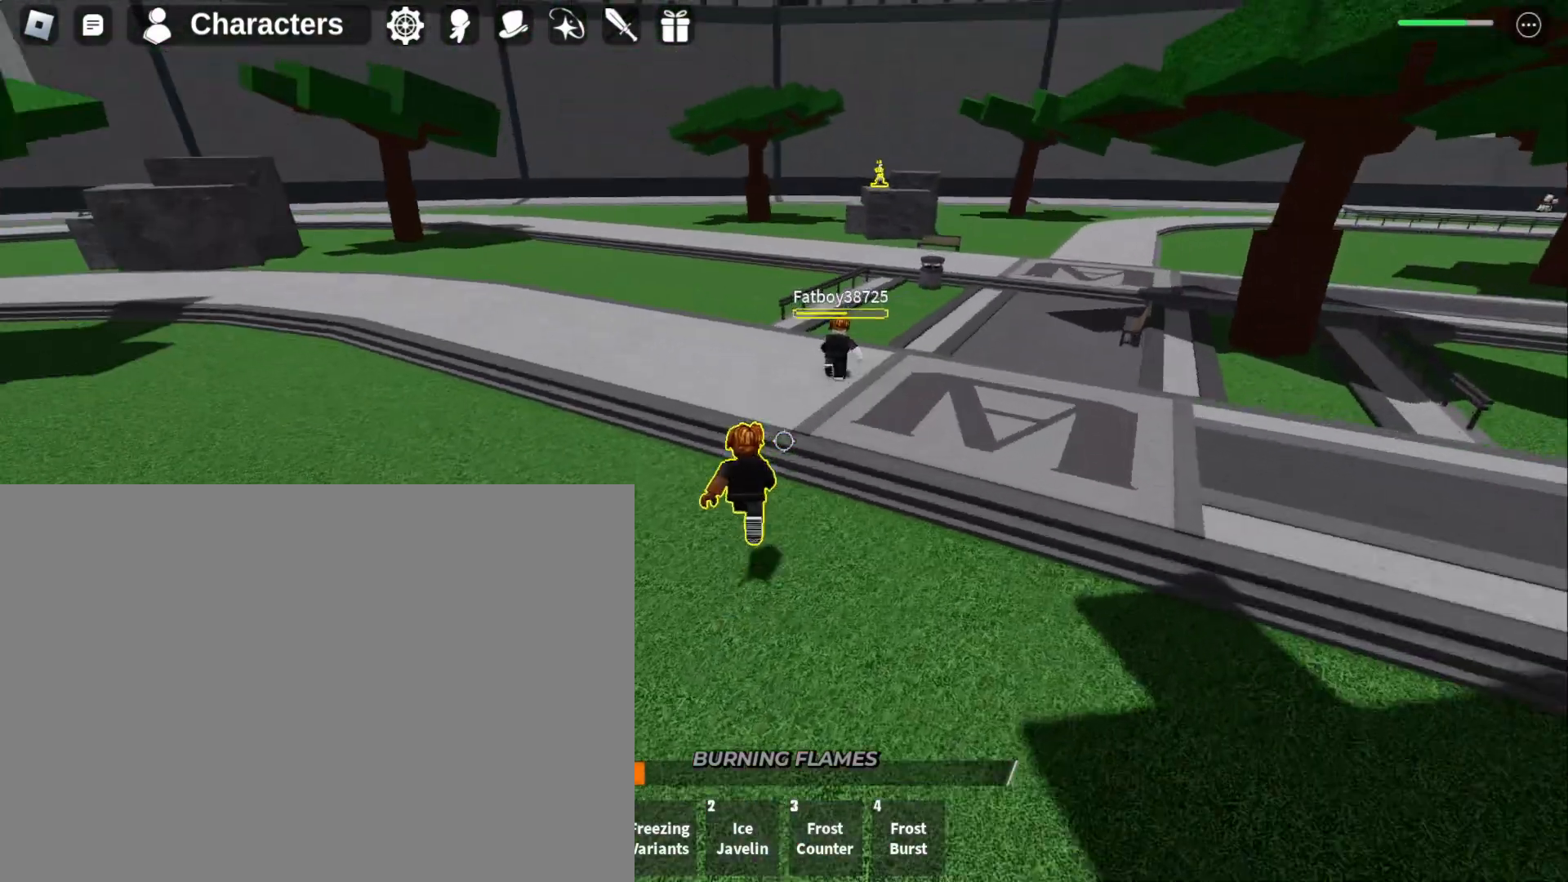
{"keys": ["w"], "mouse": [], "events": [[267, "q", "down"], [367, "q", "up"], [433, "q", "down"], [500, "q", "up"]]}
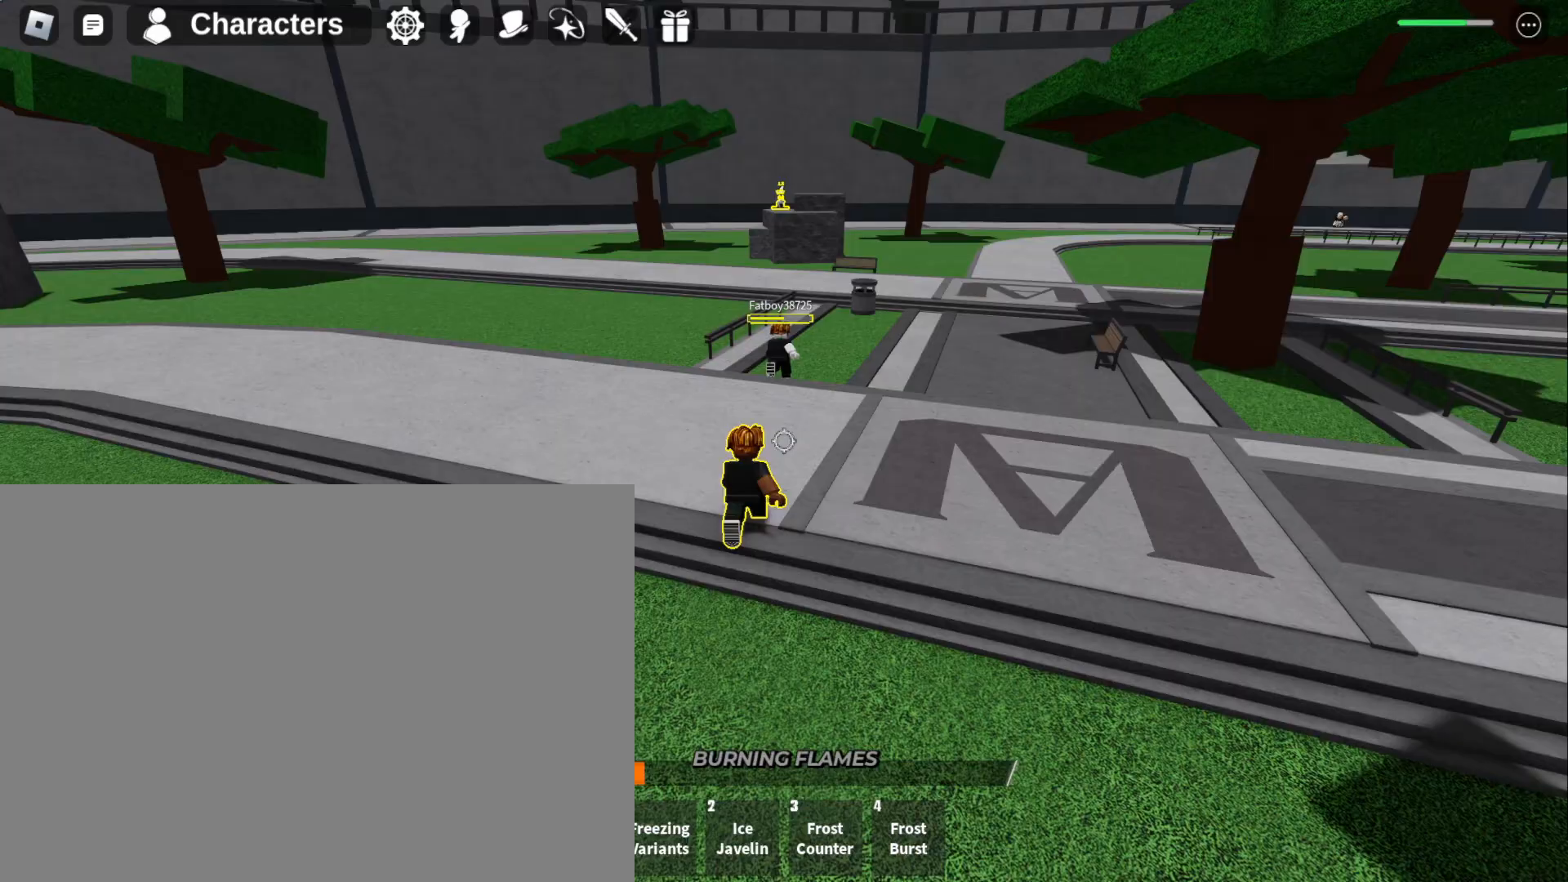
{"keys": ["q", "w"], "mouse": [], "events": [[100, "q", "down"], [167, "q", "up"], [233, "q", "down"], [333, "q", "up"], [433, "q", "down"]]}
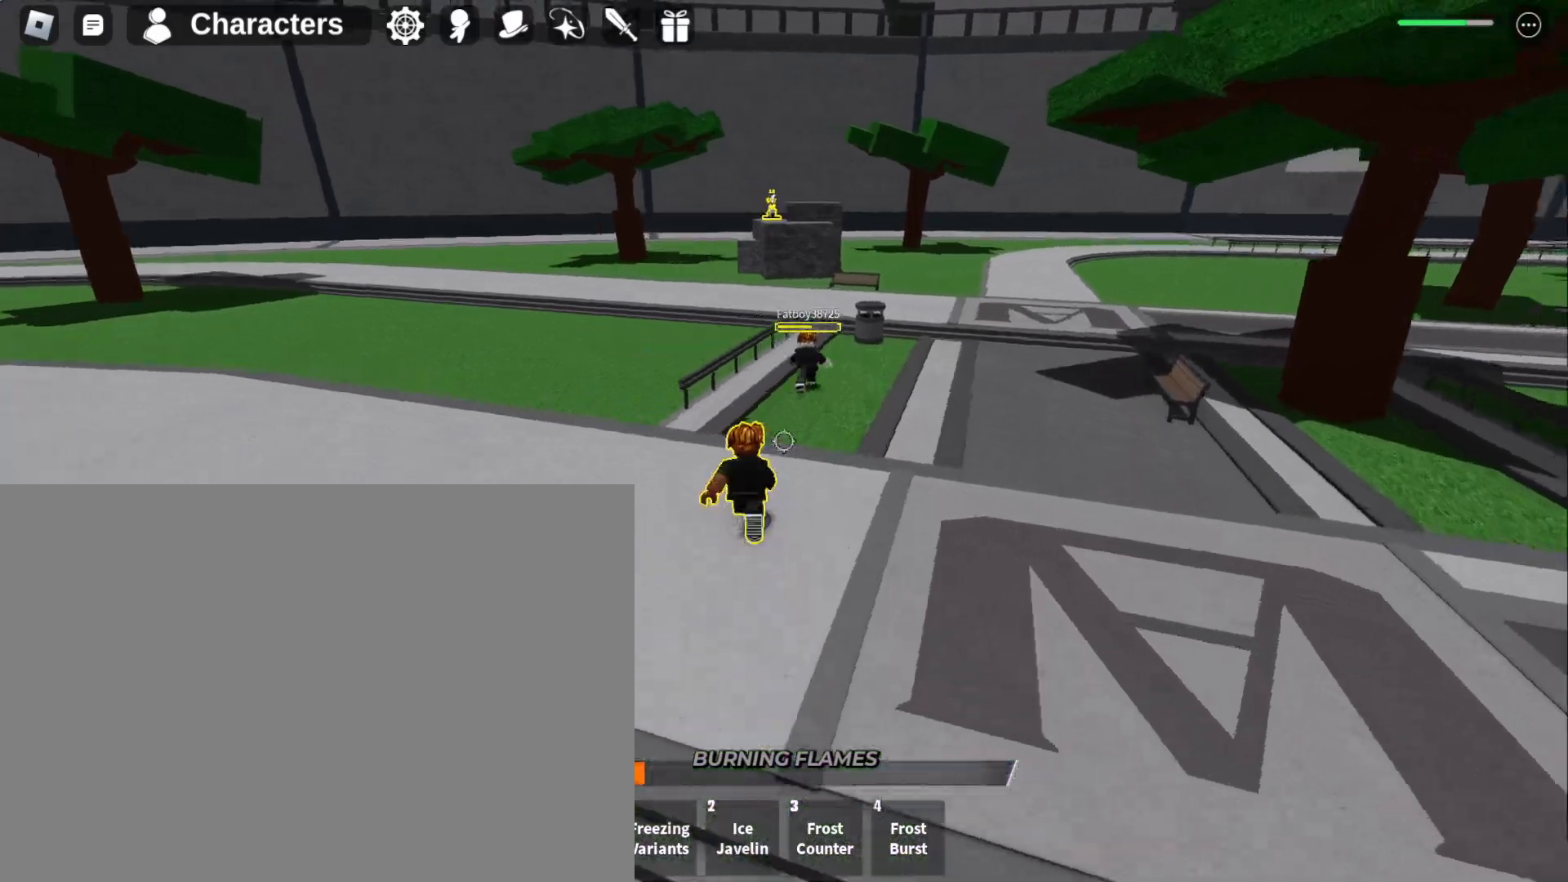
{"keys": ["q", "w"], "mouse": [], "events": [[33, "q", "up"], [133, "q", "down"], [233, "q", "up"], [267, "q", "down"], [400, "q", "up"], [433, "q", "down"]]}
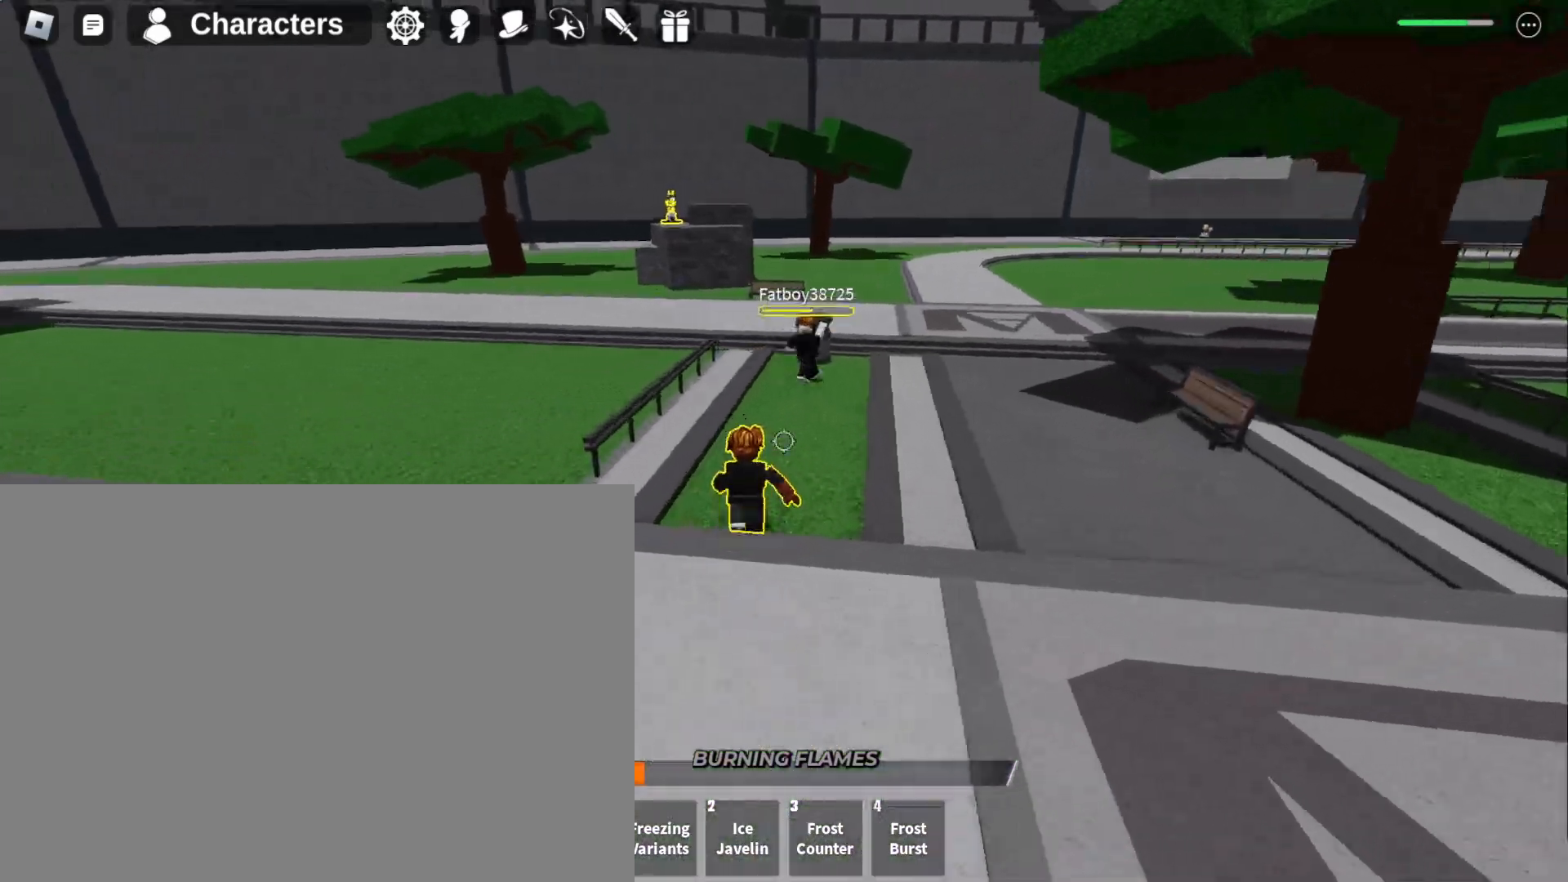
{"keys": ["w"], "mouse": [], "events": [[33, "q", "up"], [133, "q", "down"], [200, "q", "up"]]}
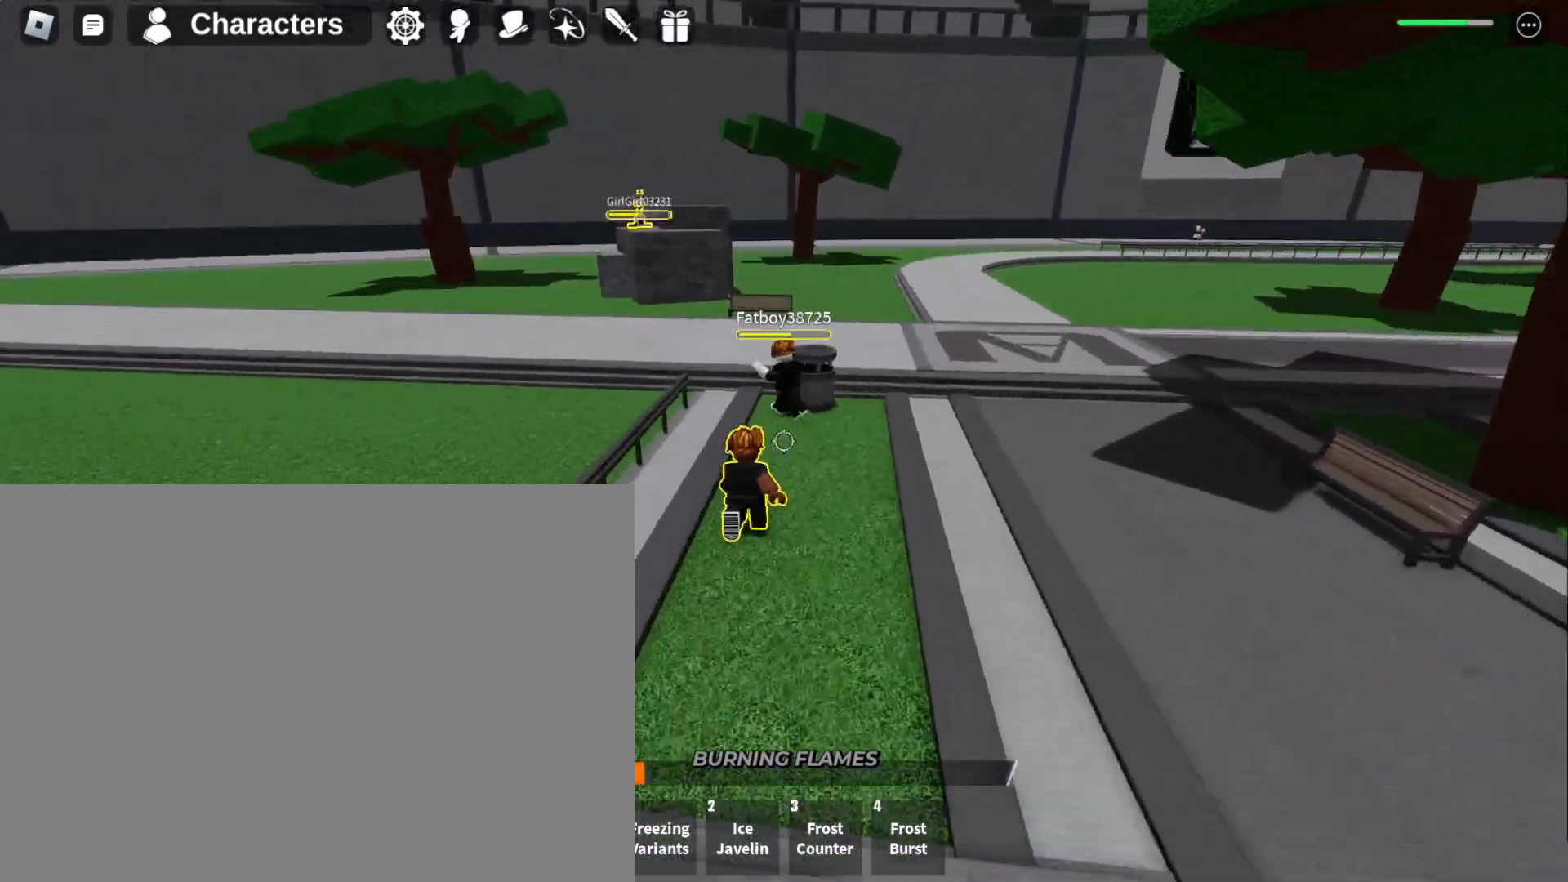
{"keys": ["a", "w"], "mouse": [], "events": [[67, "a", "down"], [133, "w", "up"], [200, "q", "down"], [233, "mouse_left", "down"], [333, "q", "up"], [333, "w", "down"], [400, "mouse_left", "up"]]}
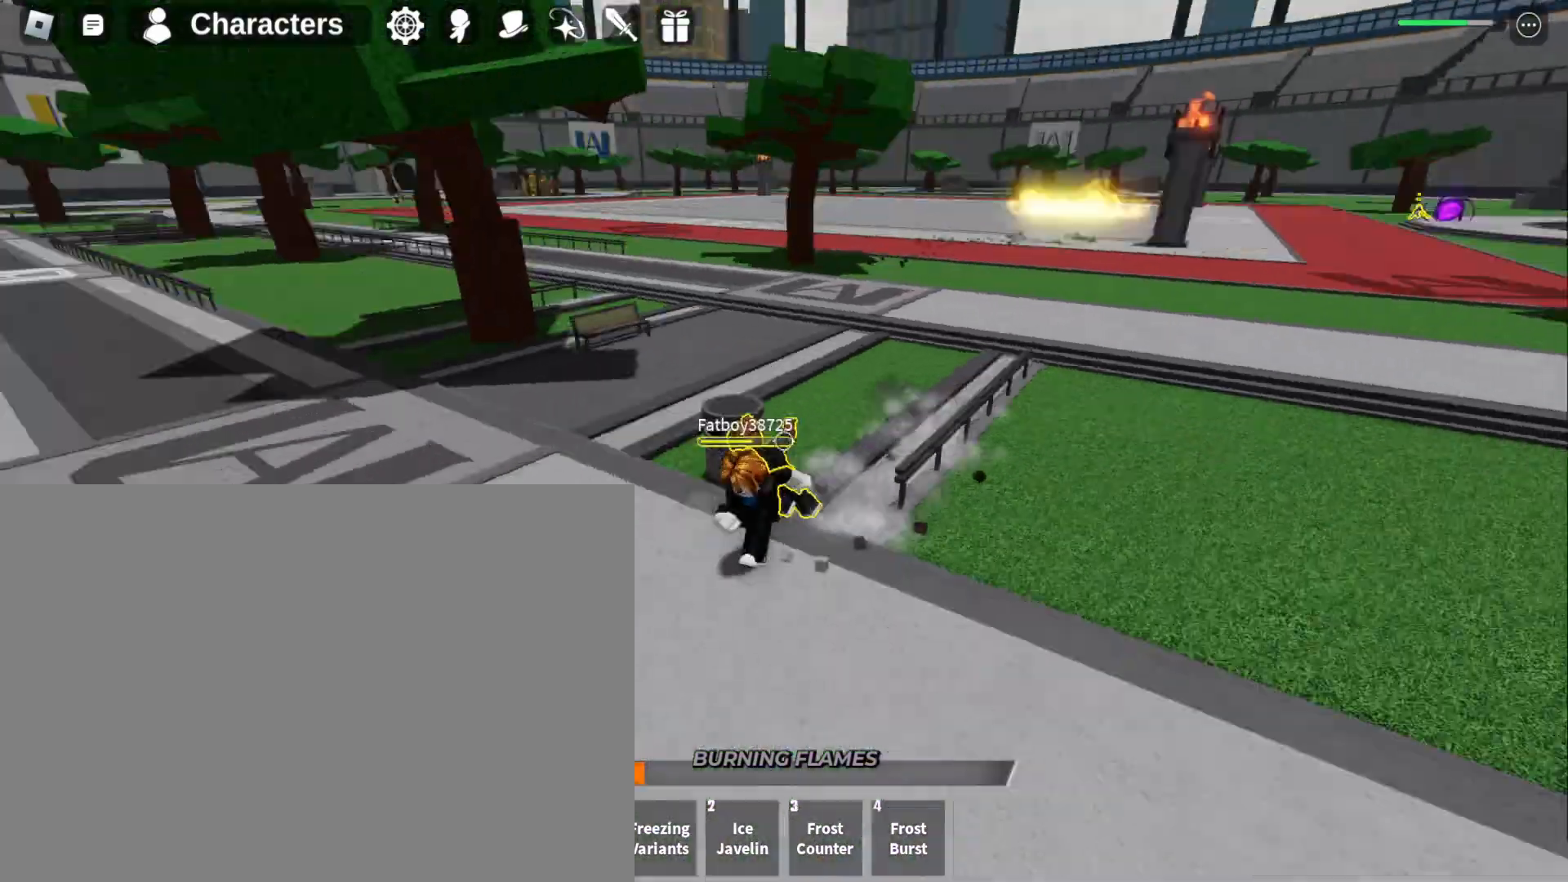
{"keys": ["d", "w"], "mouse": [], "events": [[67, "a", "up"], [133, "w", "up"], [400, "w", "down"], [500, "d", "down"]]}
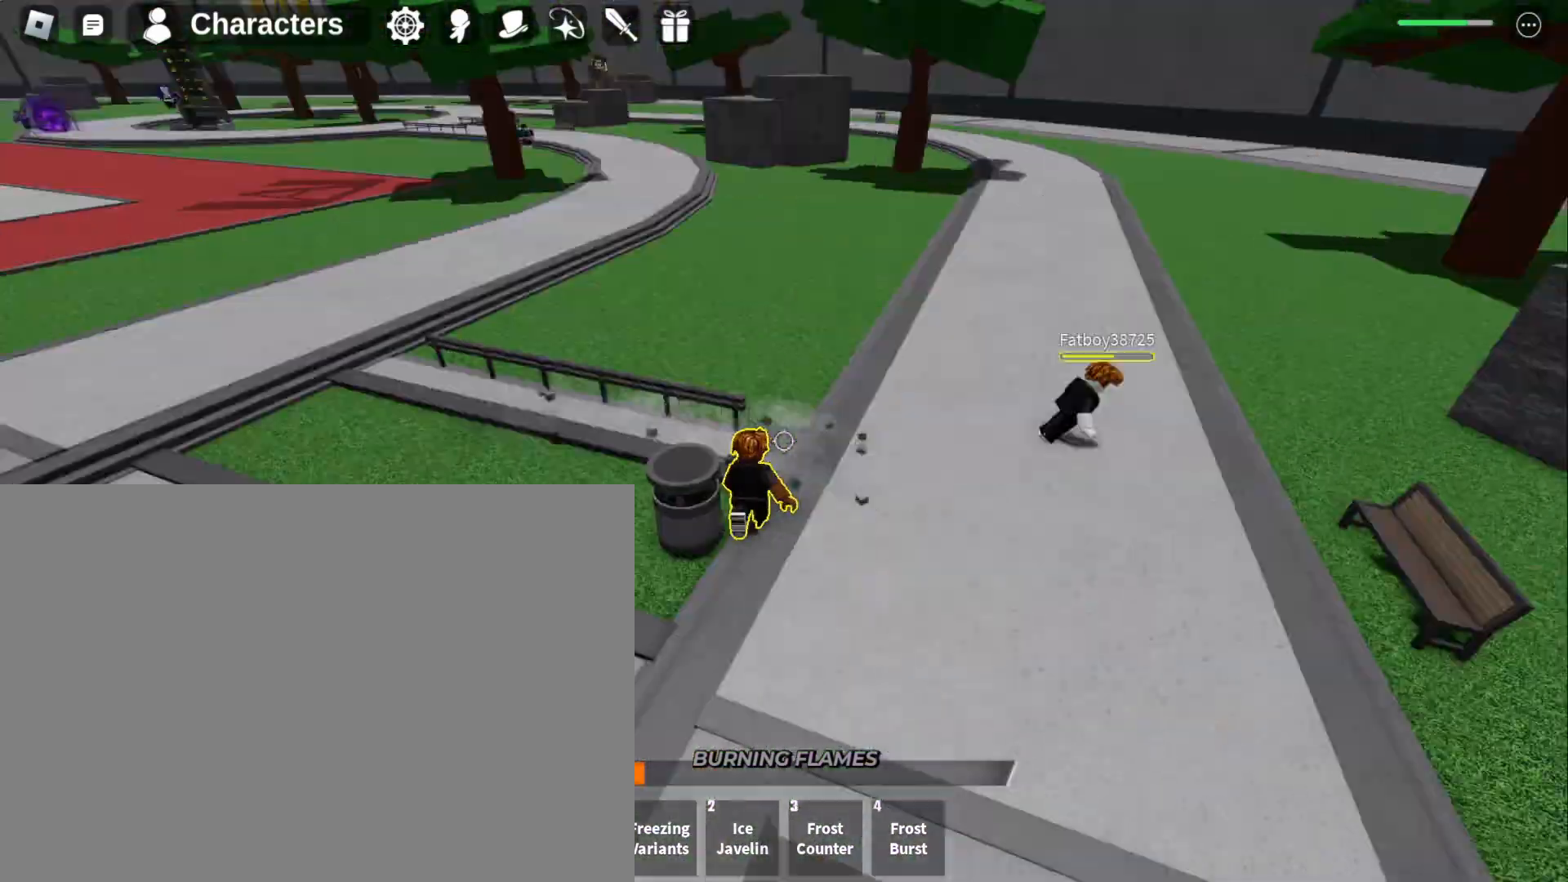
{"keys": ["w"], "mouse": [], "events": [[133, "d", "up"], [133, "q", "down"], [367, "q", "up"]]}
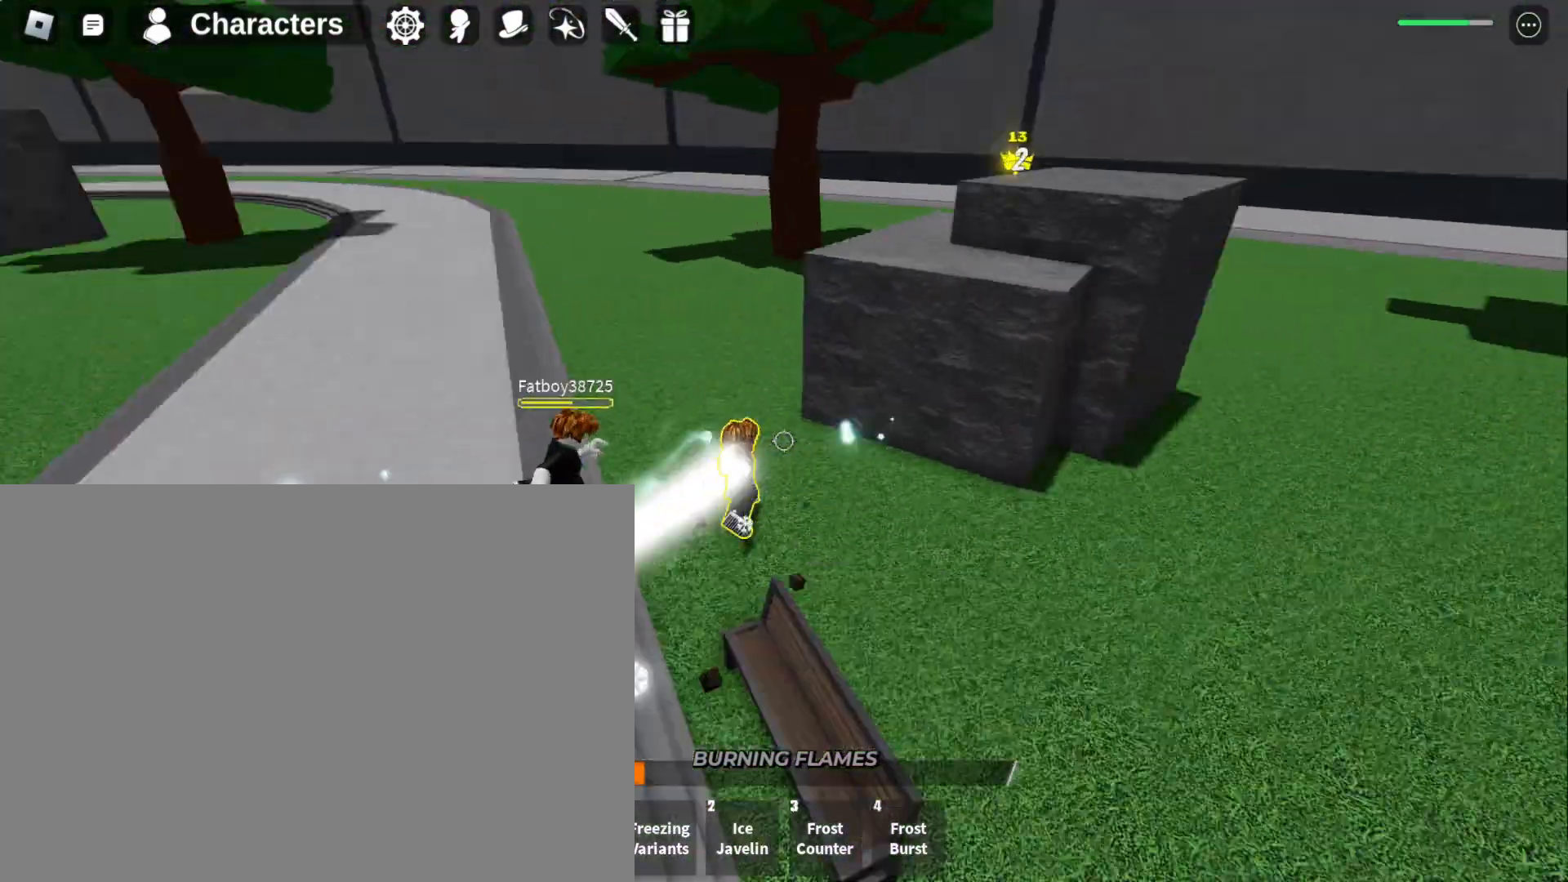
{"keys": [], "mouse": [], "events": [[367, "w", "up"]]}
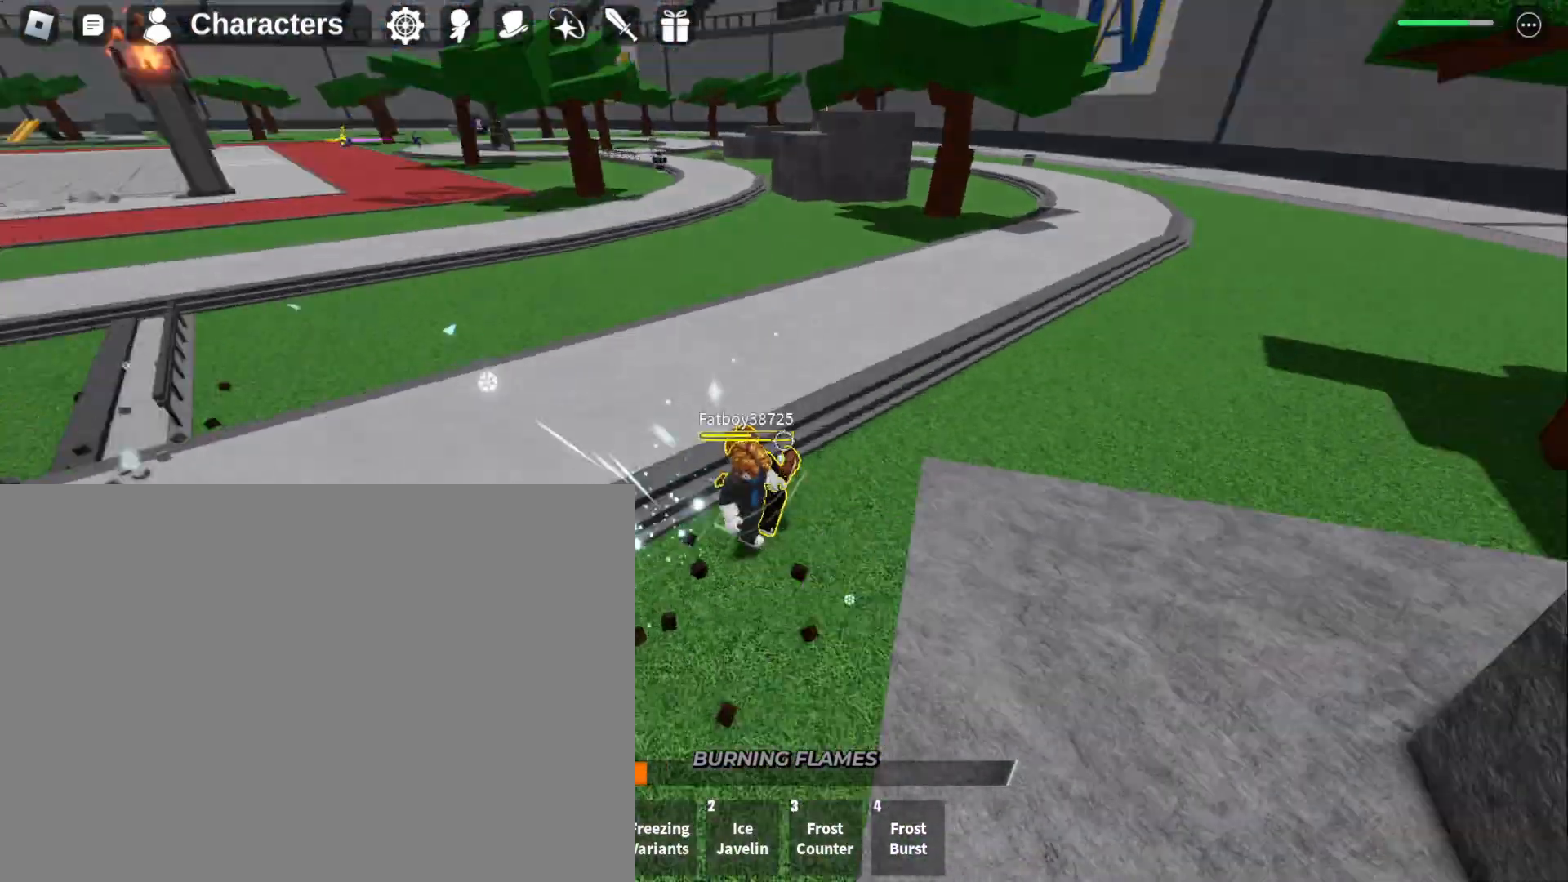
{"keys": [], "mouse": ["left"], "events": [[167, "mouse_left", "down"], [300, "s", "down"], [400, "a", "down"], [500, "a", "up"], [500, "s", "up"]]}
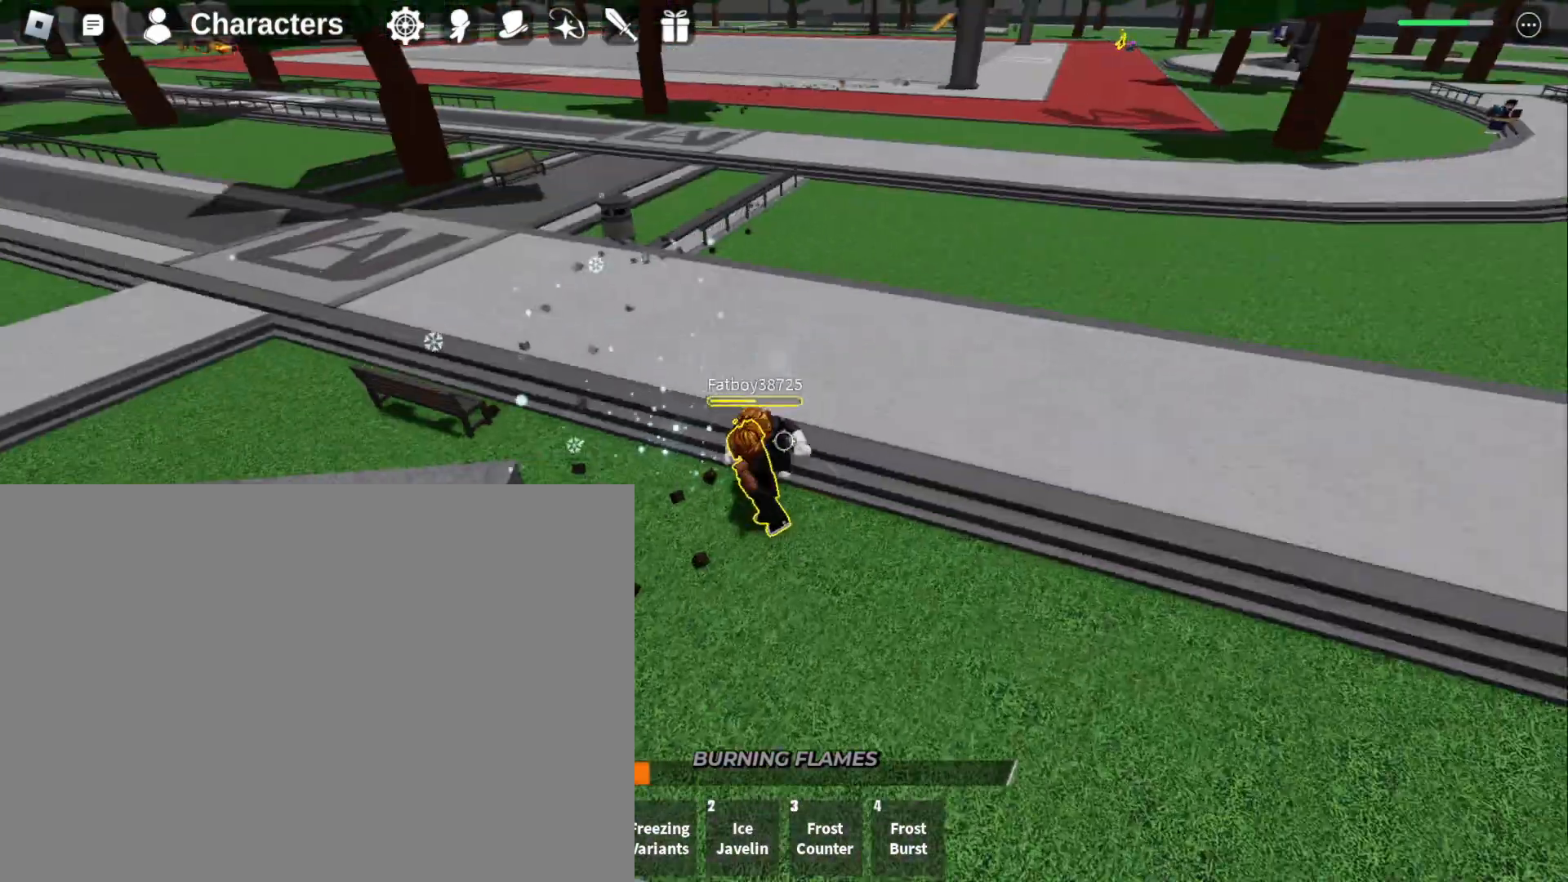
{"keys": [], "mouse": ["left"], "events": [[133, "w", "down"], [233, "w", "up"]]}
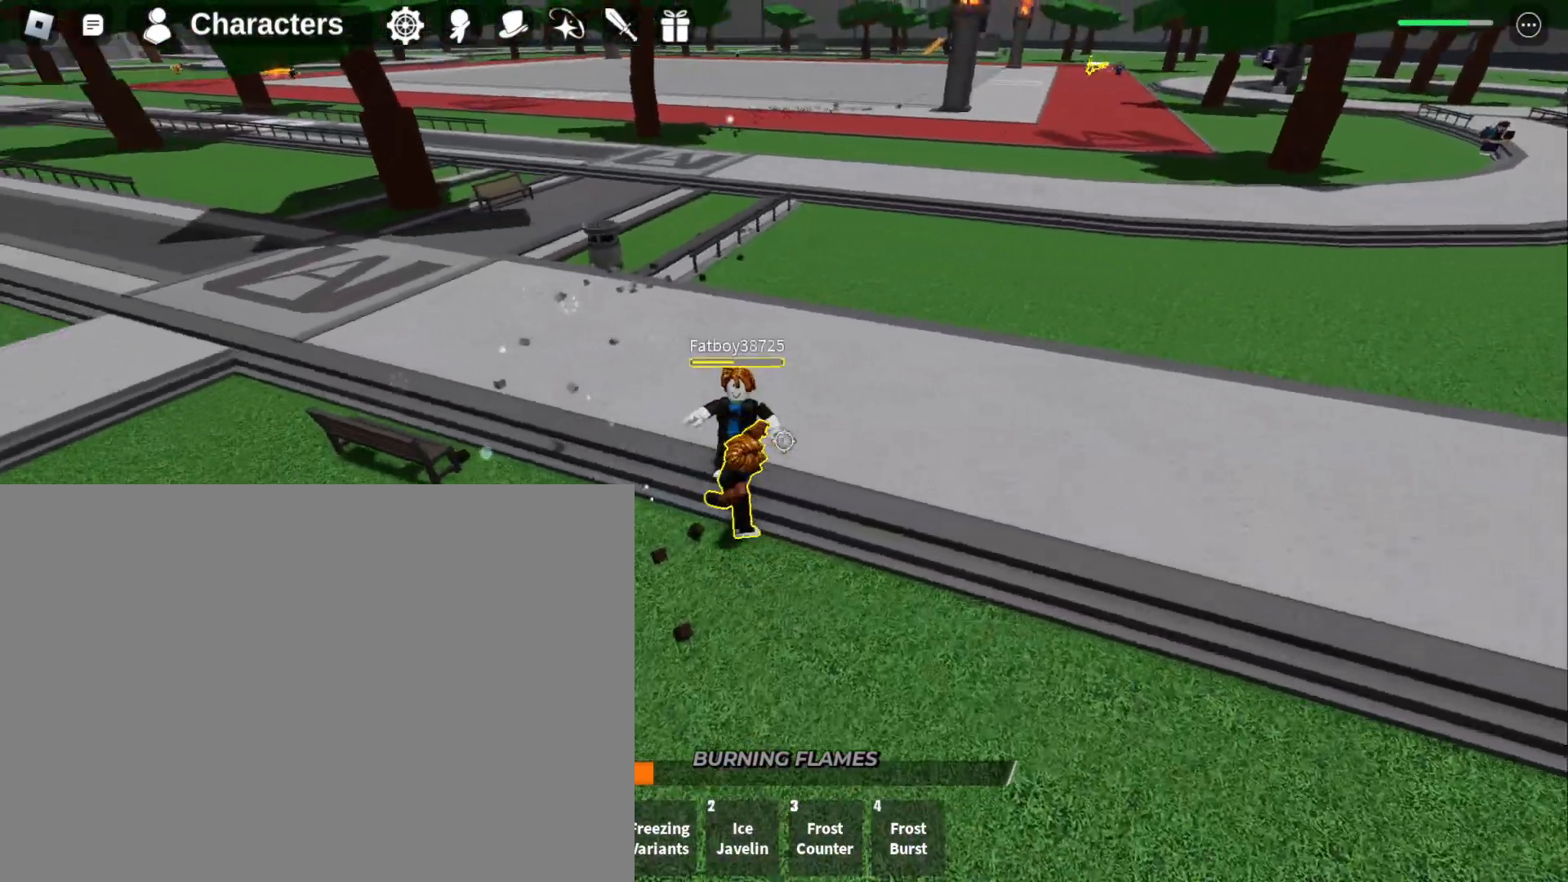
{"keys": ["w"], "mouse": [], "events": [[100, "2", "down"], [333, "2", "up"], [333, "mouse_left", "up"], [467, "w", "down"]]}
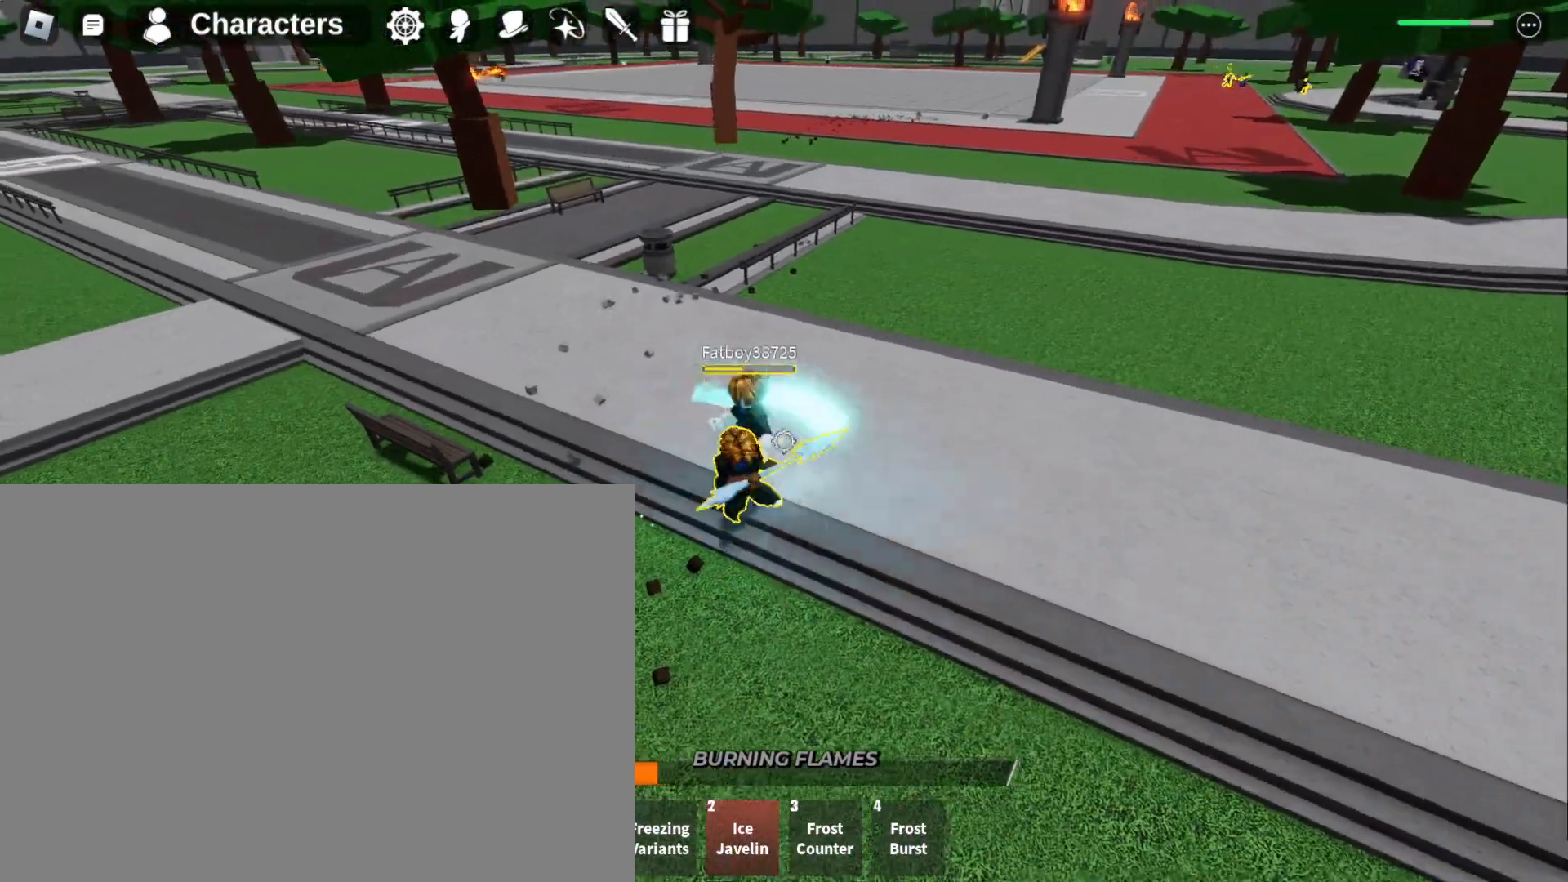
{"keys": [], "mouse": [], "events": [[467, "w", "up"]]}
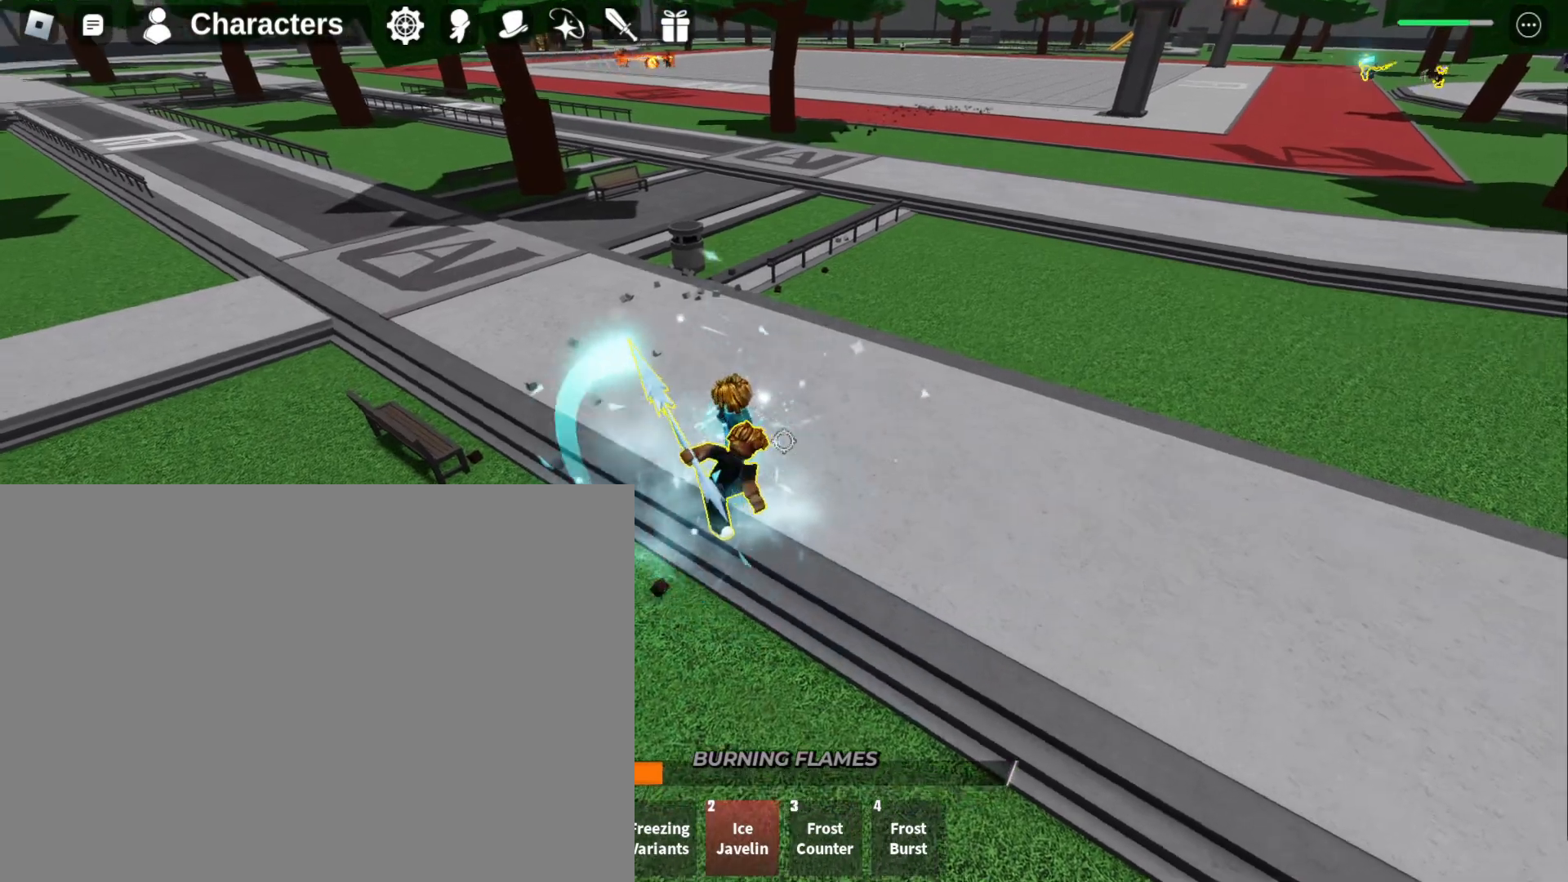
{"keys": ["w"], "mouse": ["left"], "events": [[100, "w", "down"], [167, "w", "up"], [233, "mouse_left", "down"], [467, "w", "down"]]}
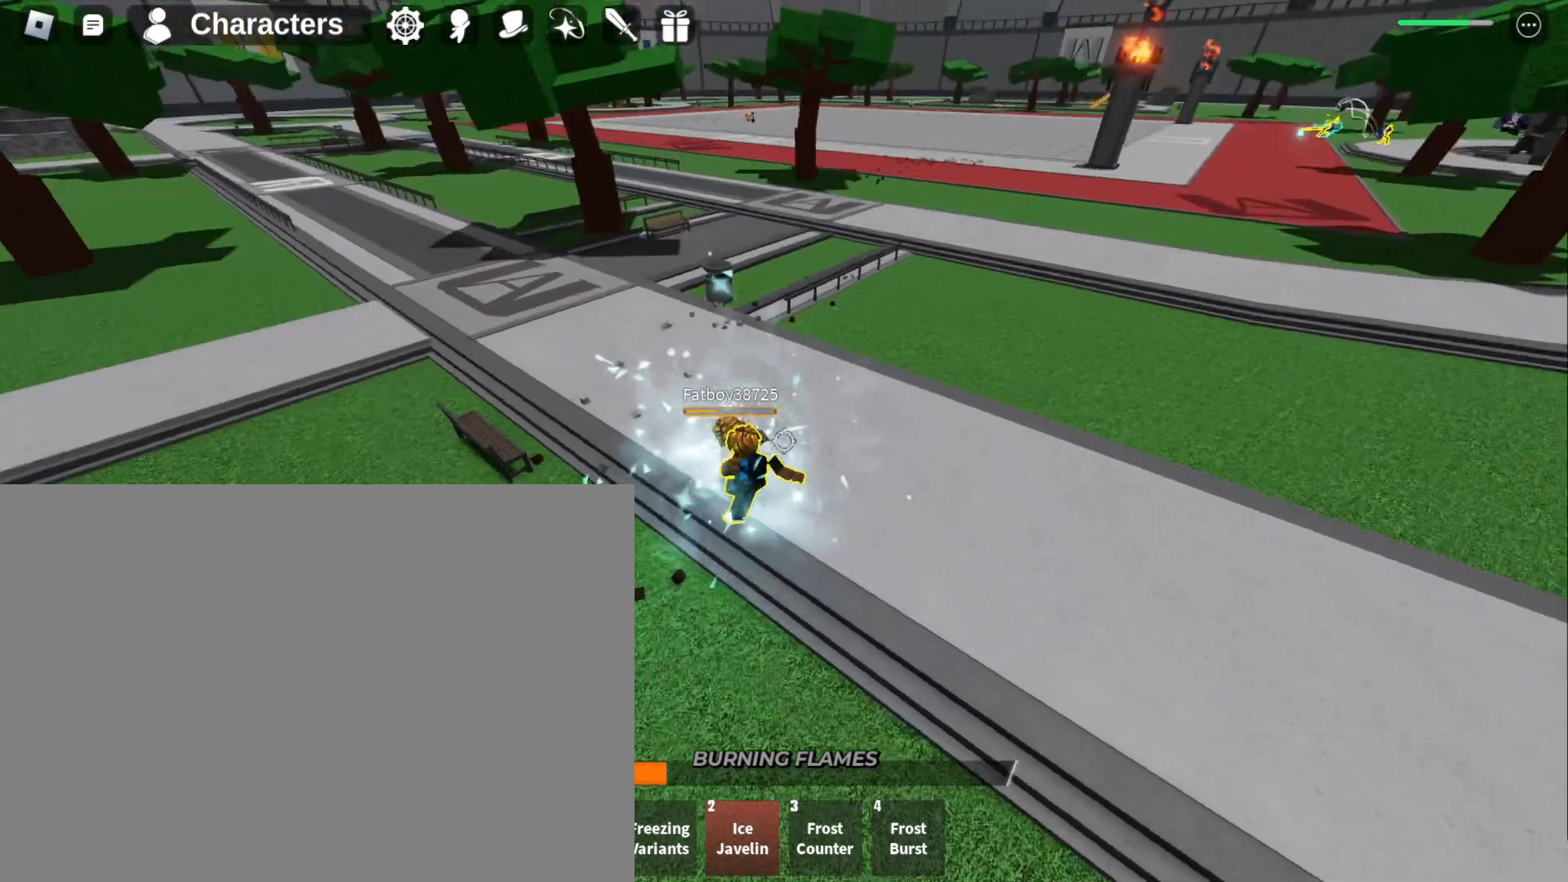
{"keys": [], "mouse": ["left"], "events": [[67, "w", "up"], [333, "w", "down"], [467, "w", "up"]]}
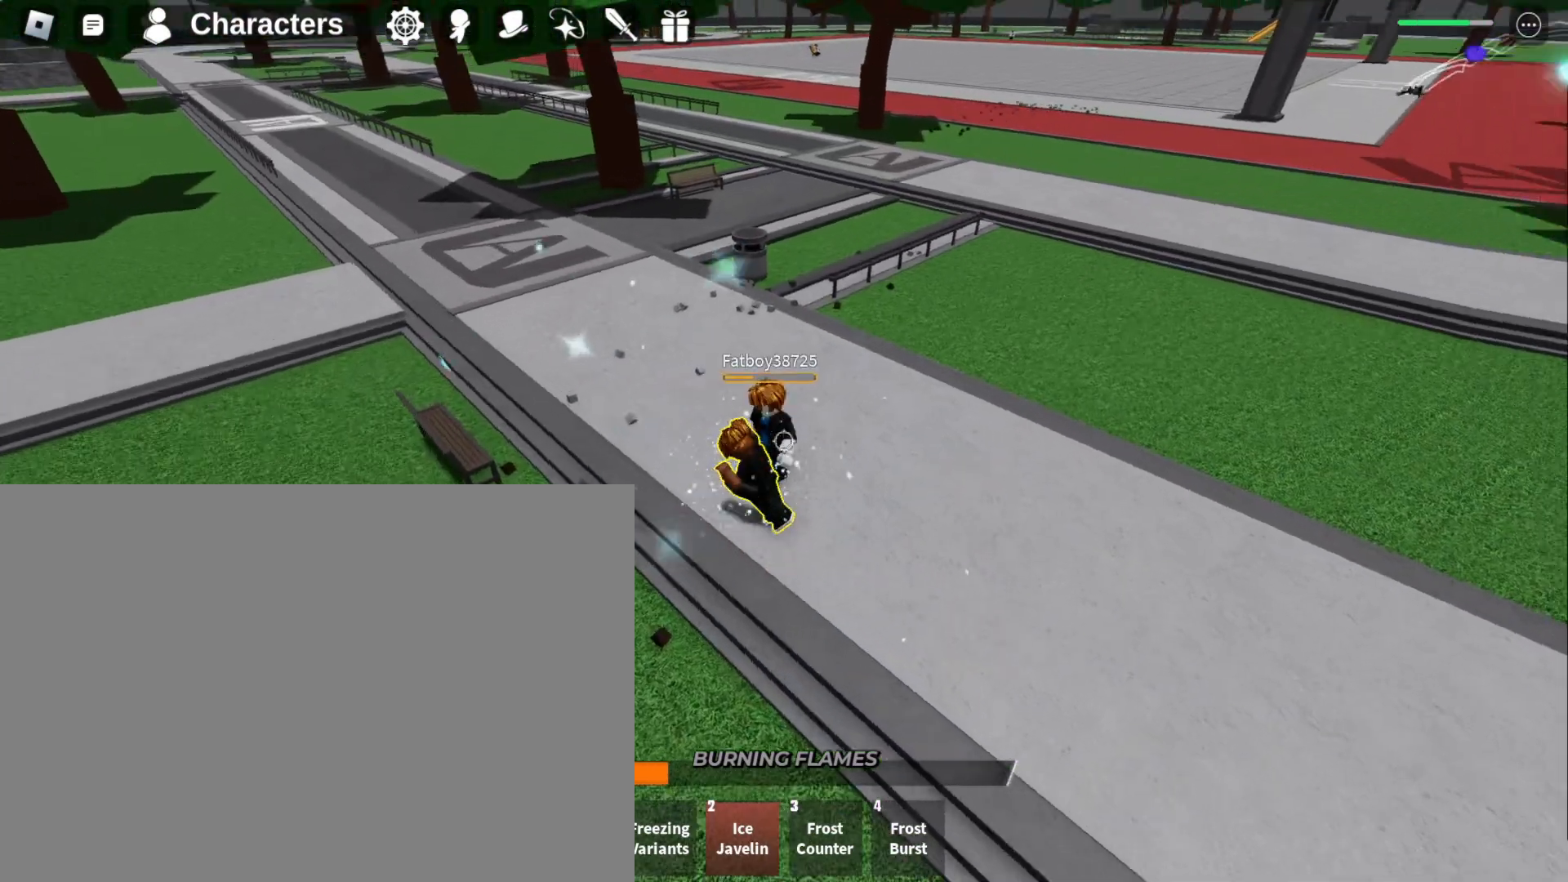
{"keys": [], "mouse": ["left"], "events": [[33, "w", "down"], [167, "w", "up"]]}
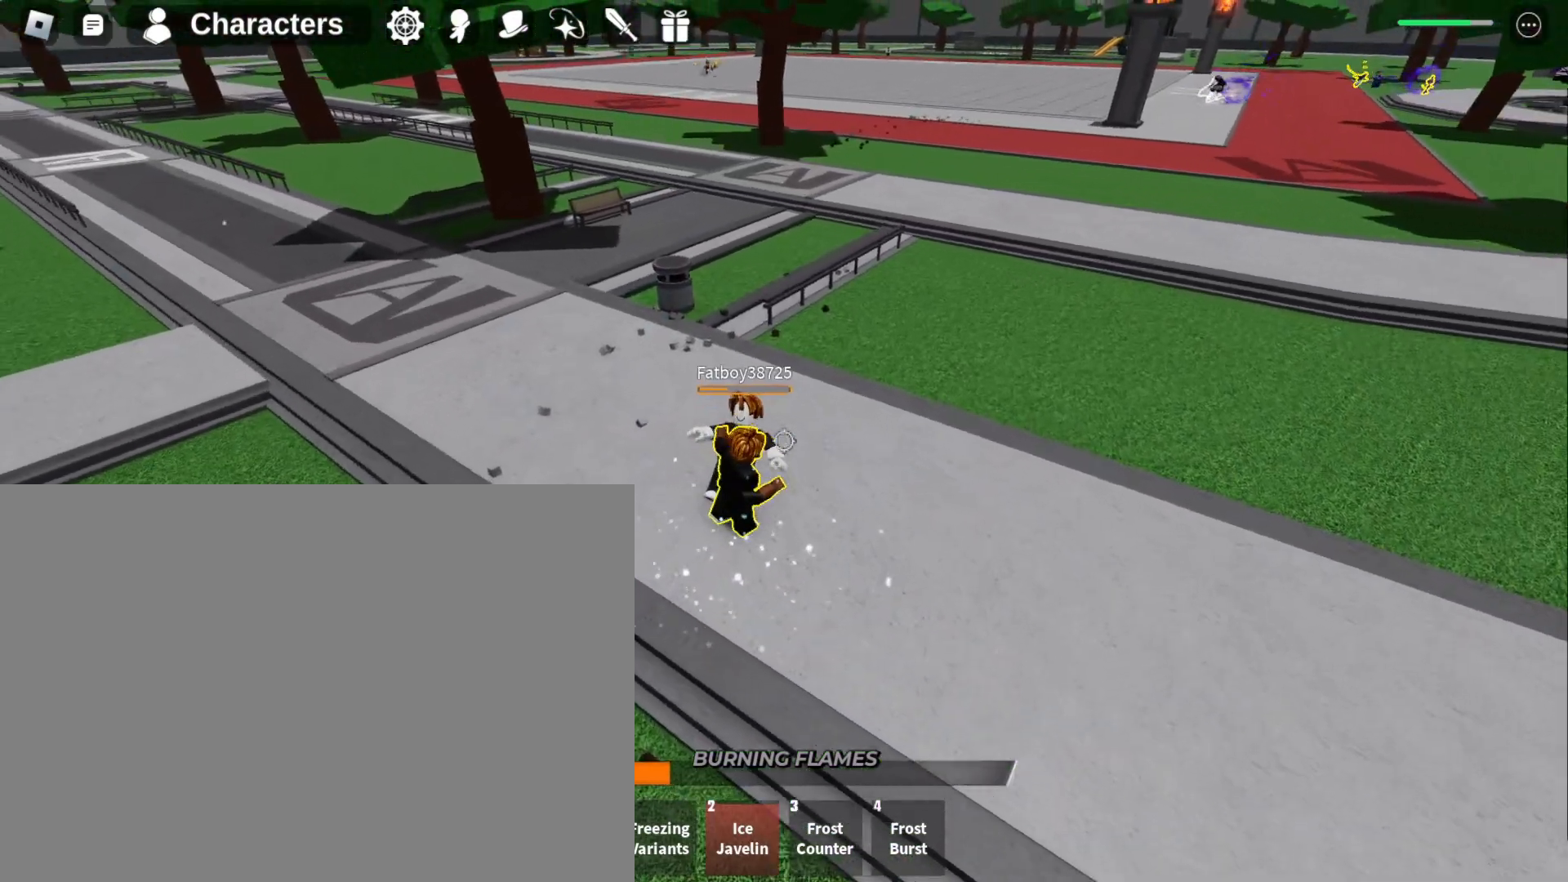
{"keys": [], "mouse": ["left"], "events": [[200, "mouse_left", "up"], [333, "mouse_left", "down"]]}